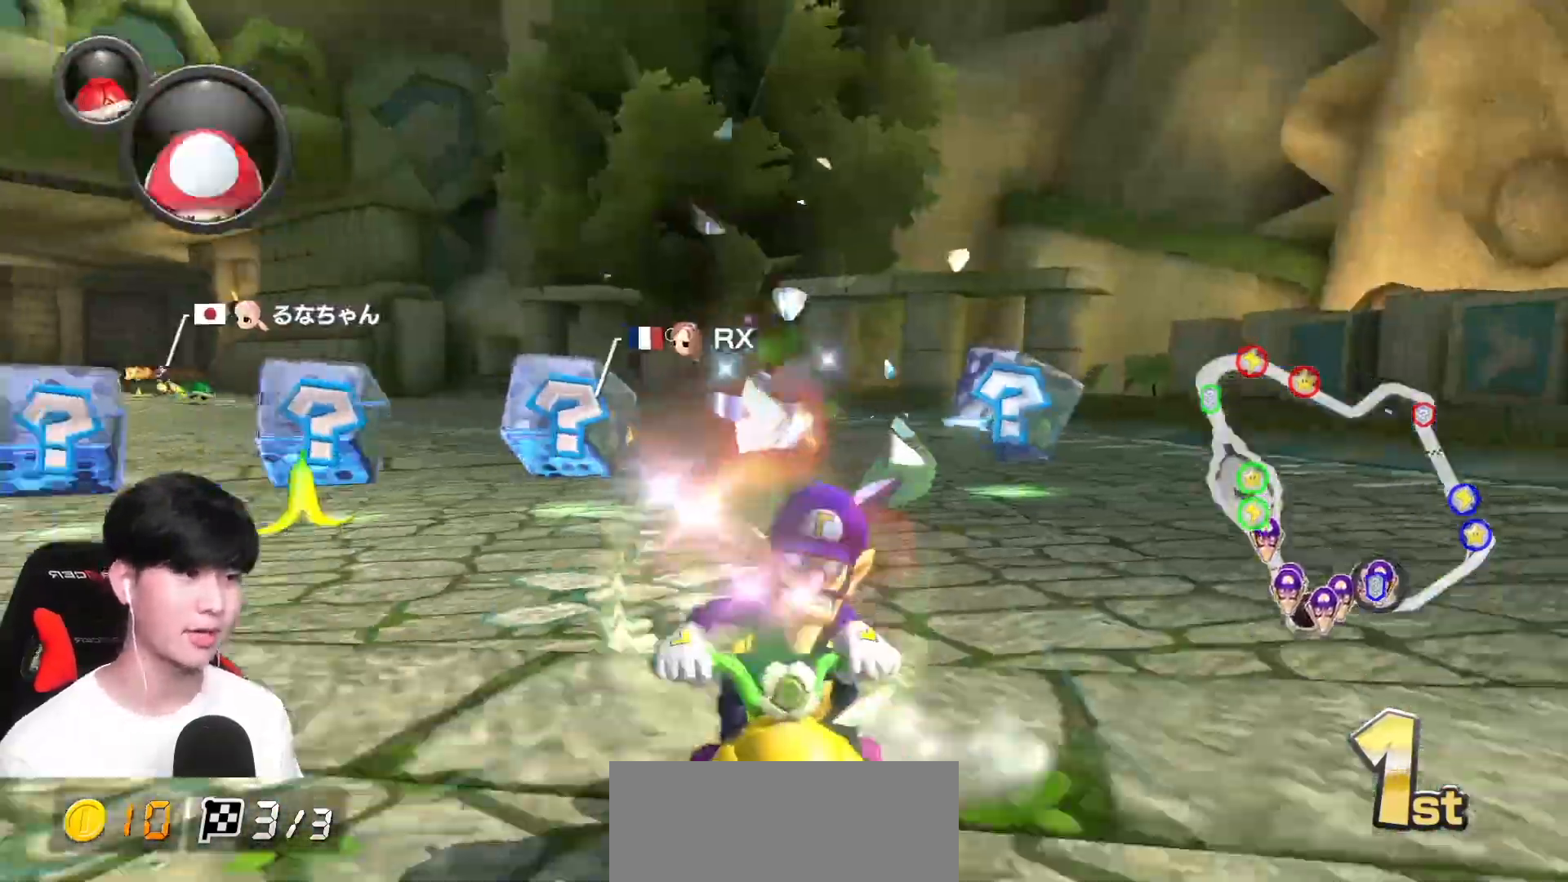
Gameplay with a controller (Nintendo layout); each line is a JSON object with the inputs held at the frame after it. "events" lists button and stick changes between this image and that frame as [ms after this image, input, new state], when the widget could be followed in between. Not read: DPAD_DOWN DPAD_LEFT DPAD_RIGHT L2 L3 R2 R3 right_stick.
{"buttons": ["A", "R1"], "left_stick": "center", "events": [[117, "X", "up"], [167, "left_stick", "left"], [450, "left_stick", "center"]]}
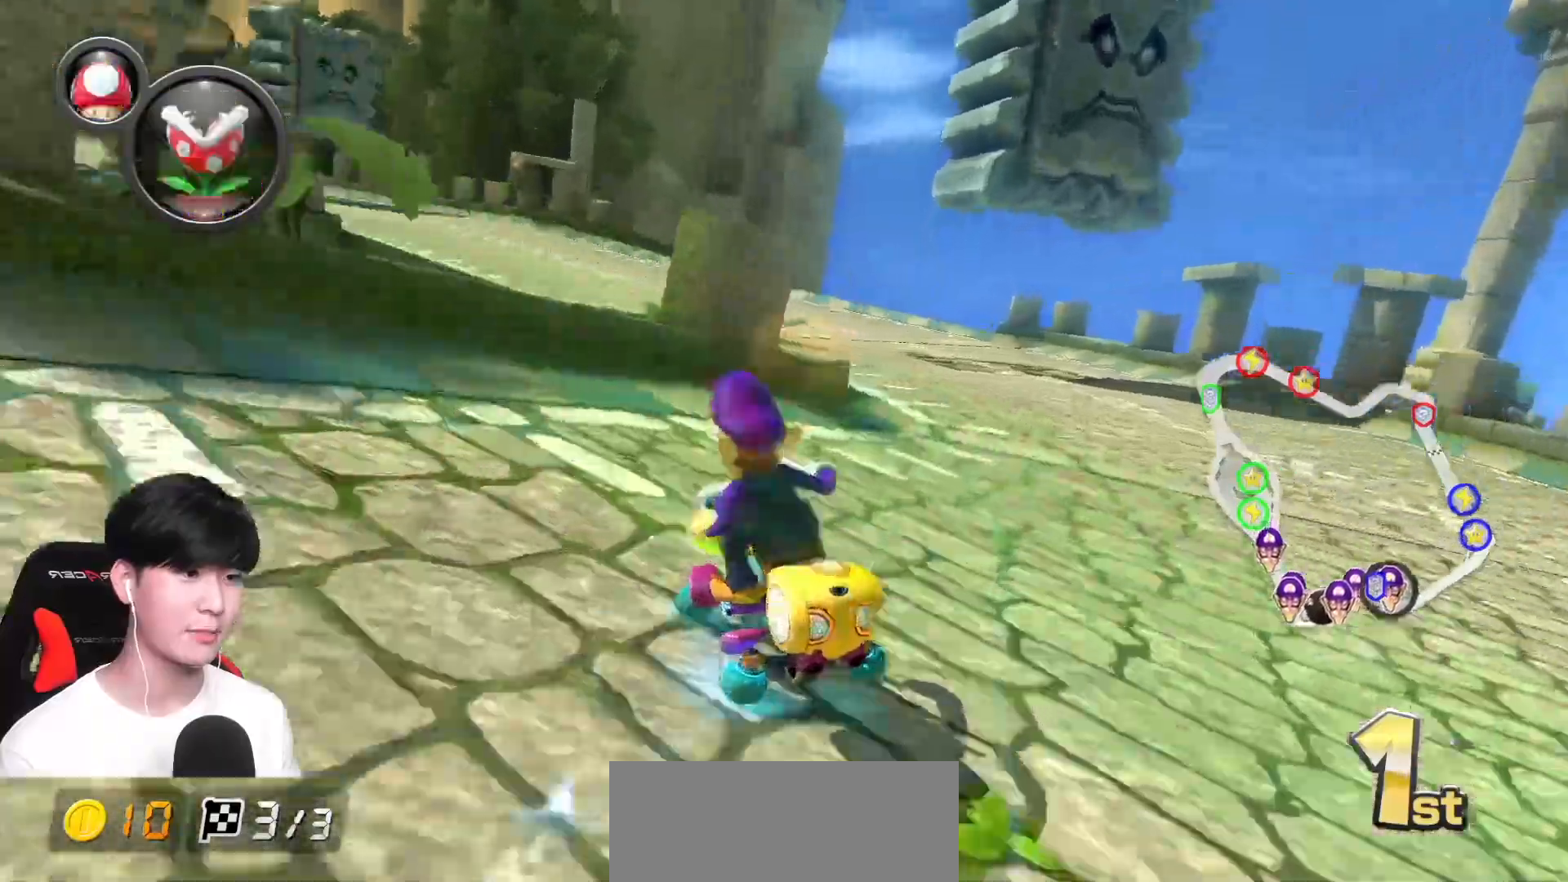
{"buttons": ["A", "R1"], "left_stick": "center", "events": [[100, "left_stick", "left"], [150, "L1", "down"], [267, "L1", "up"], [317, "left_stick", "center"]]}
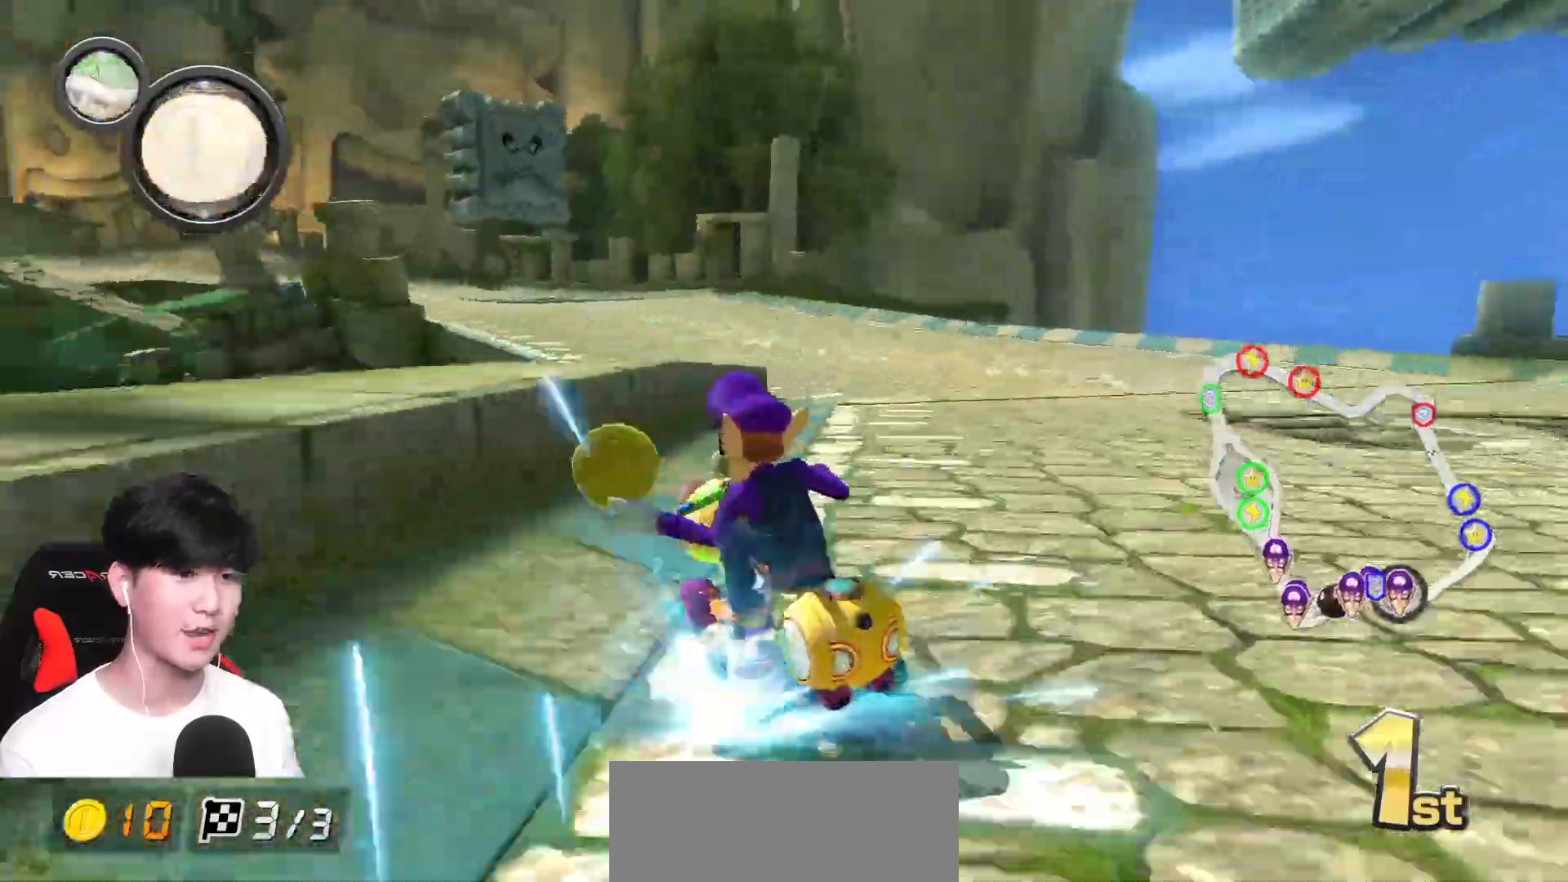
{"buttons": ["A", "X", "L1", "R1"], "left_stick": "right", "events": [[300, "left_stick", "left"], [350, "X", "down"], [467, "L1", "down"], [467, "left_stick", "right"]]}
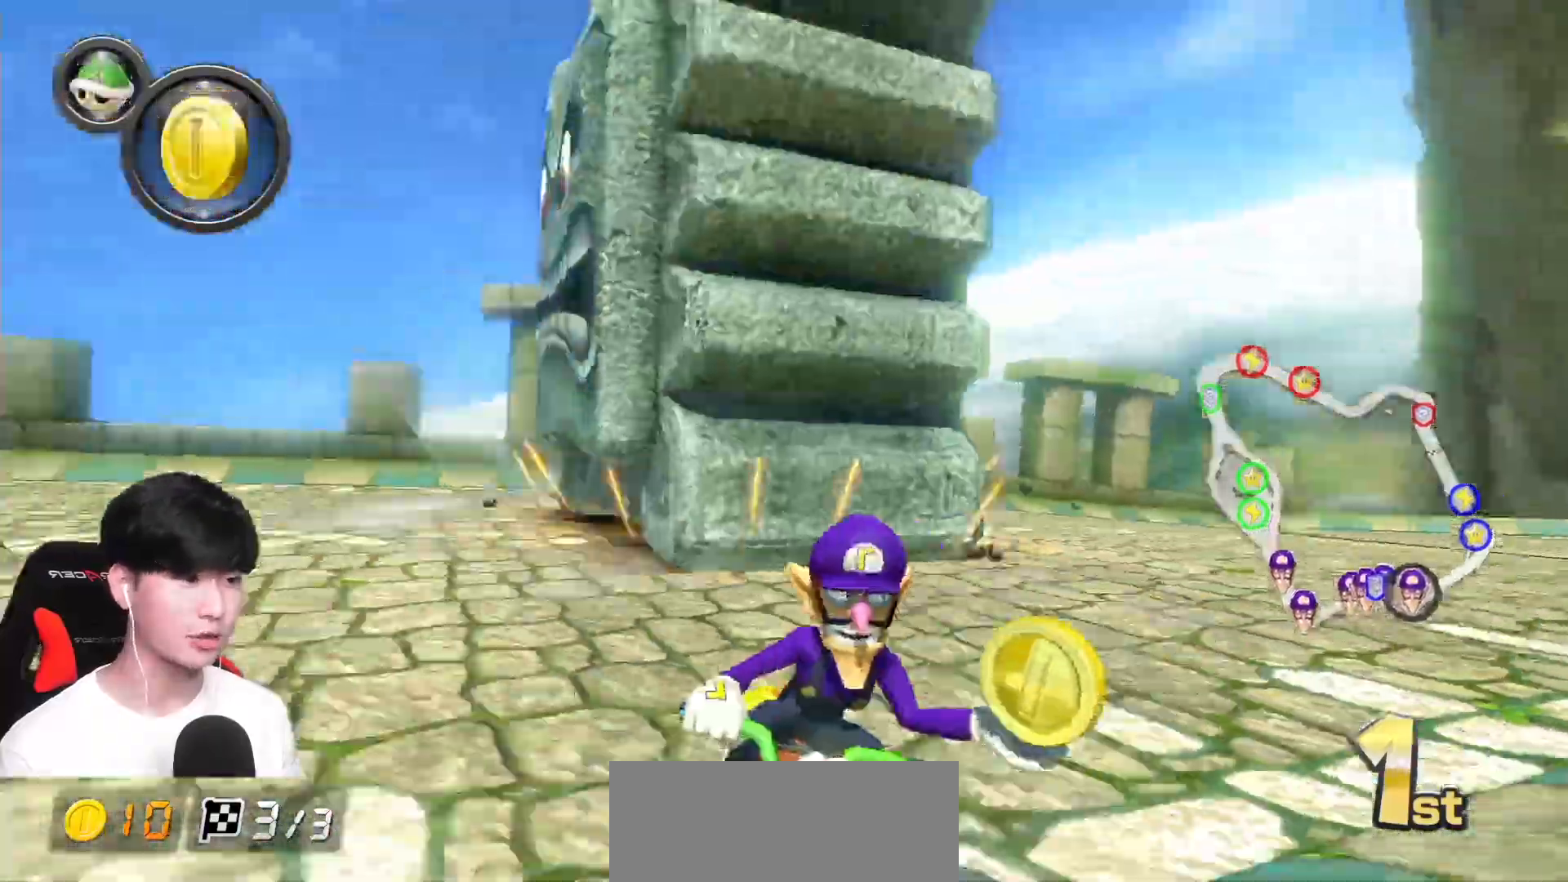
{"buttons": ["A", "L1", "R1"], "left_stick": "right", "events": [[17, "X", "up"], [83, "left_stick", "center"], [100, "L1", "up"], [133, "left_stick", "right"], [217, "L1", "down"]]}
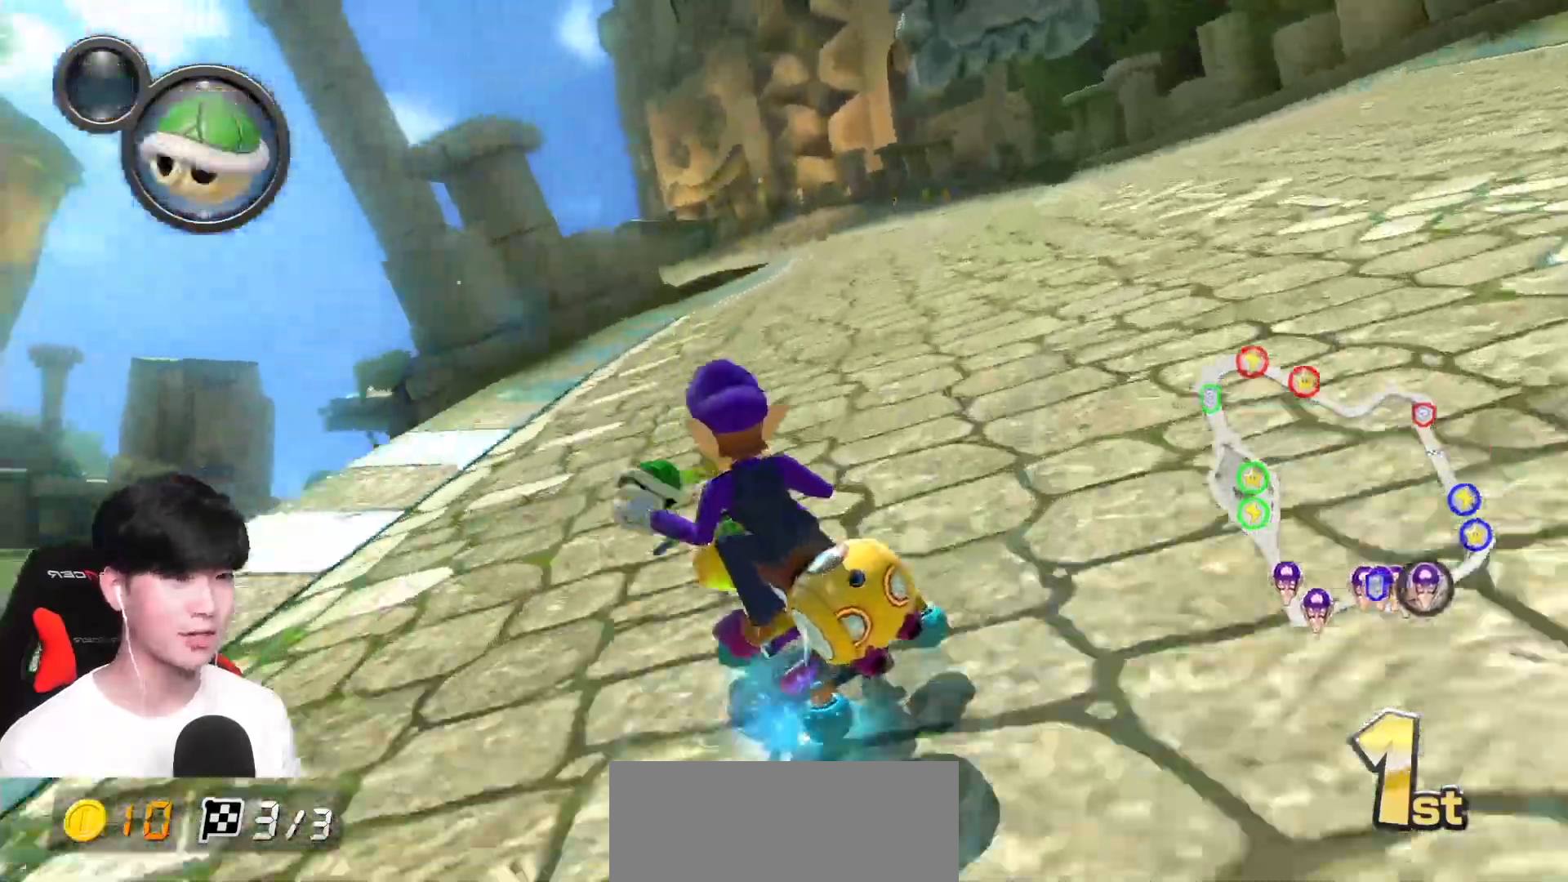
{"buttons": ["A", "X", "L1", "R1"], "left_stick": "right", "events": [[467, "X", "down"]]}
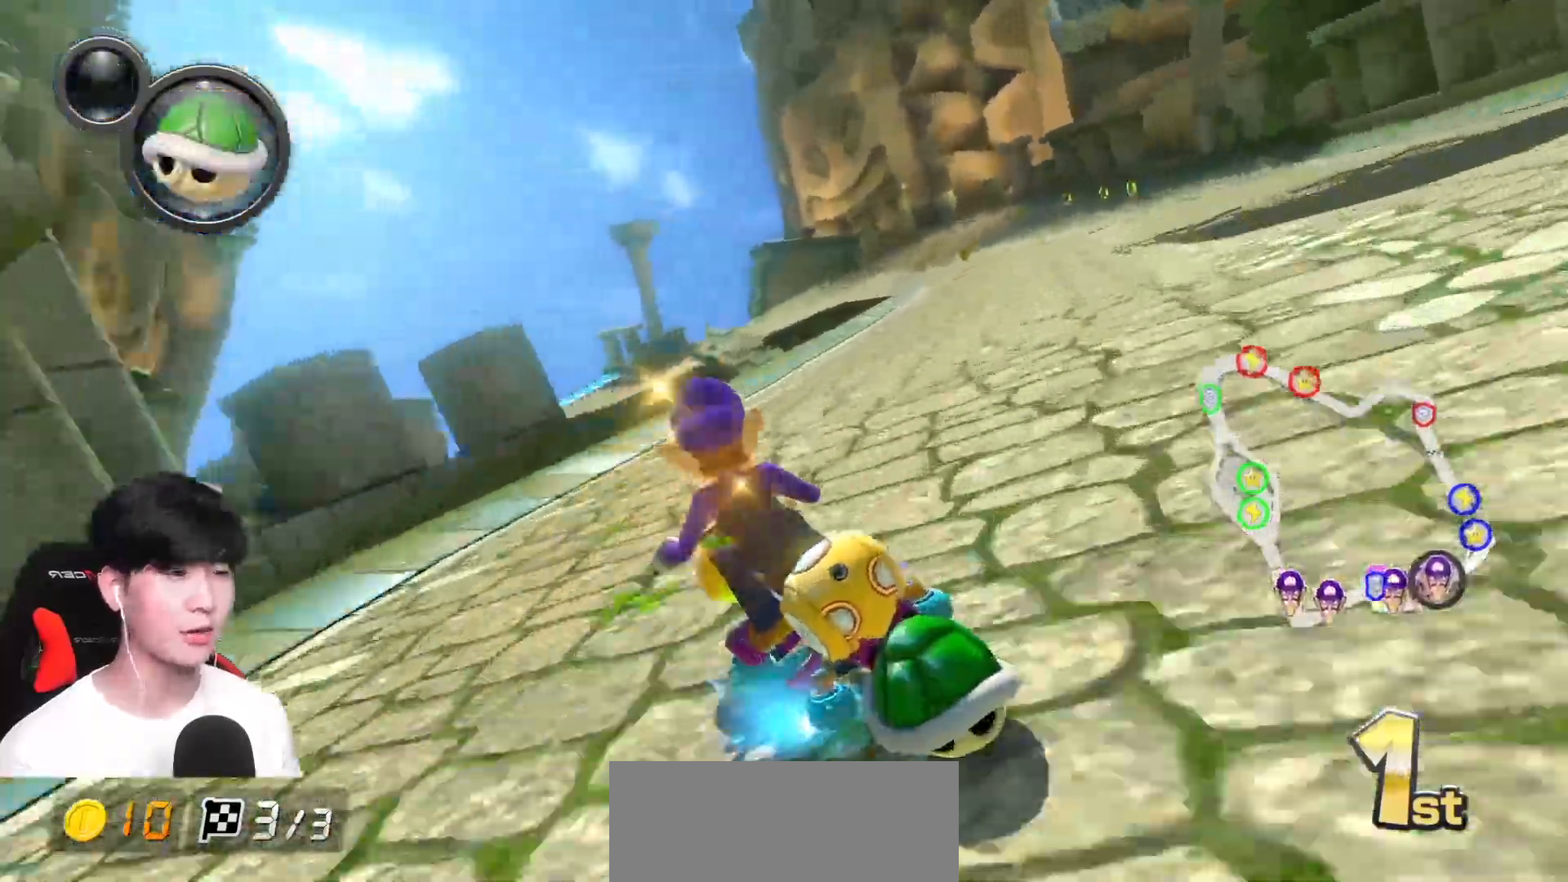
{"buttons": ["A", "L1", "R1"], "left_stick": "right", "events": [[217, "X", "up"]]}
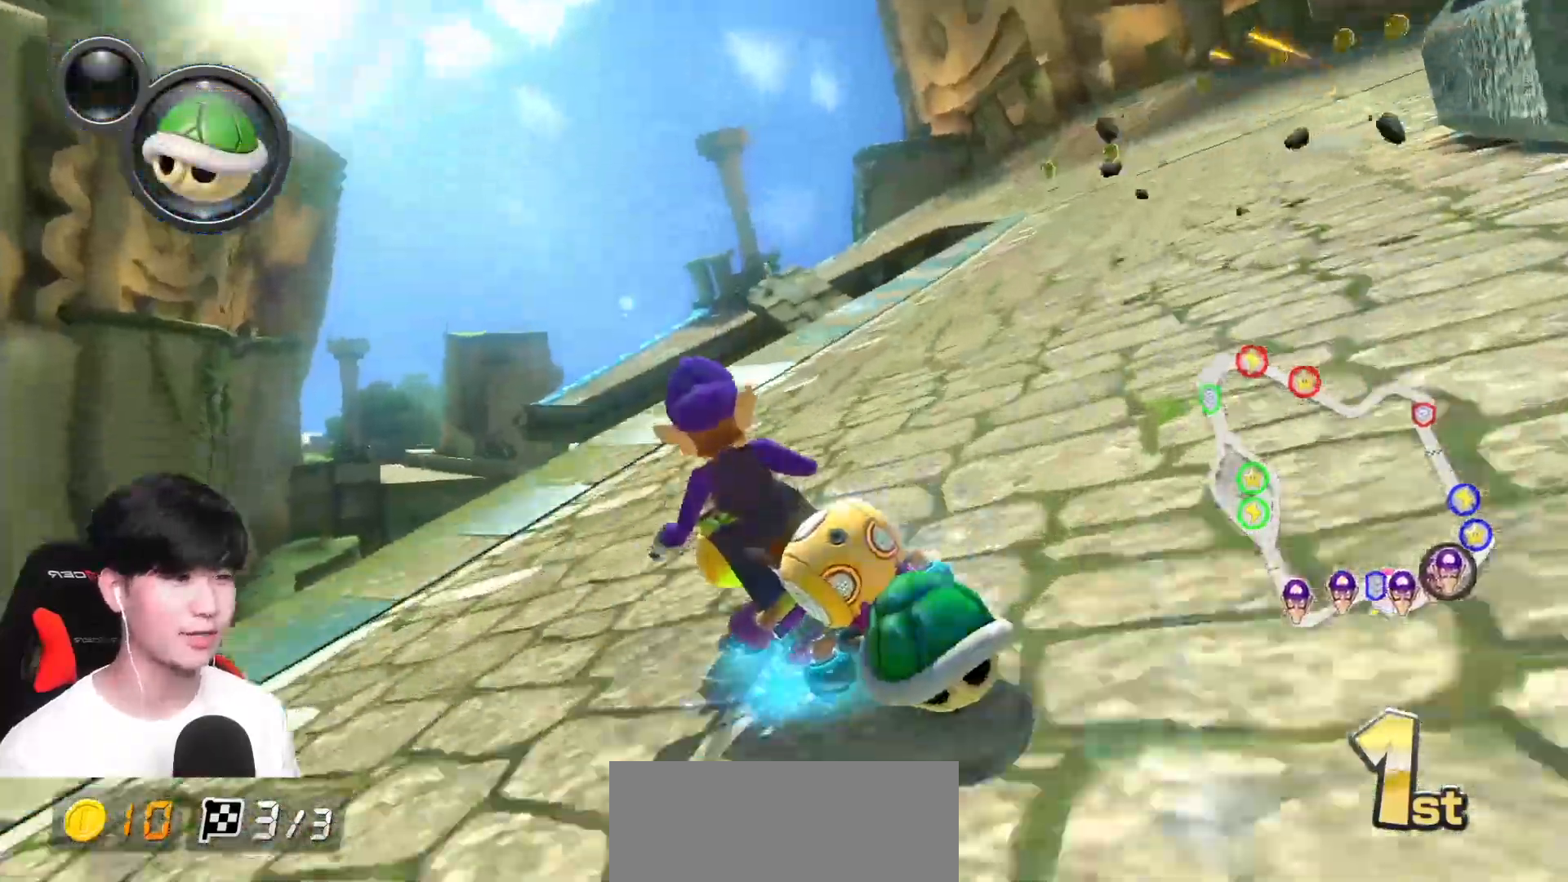
{"buttons": ["A", "L1", "R1"], "left_stick": "right", "events": [[133, "left_stick", "center"], [217, "left_stick", "right"]]}
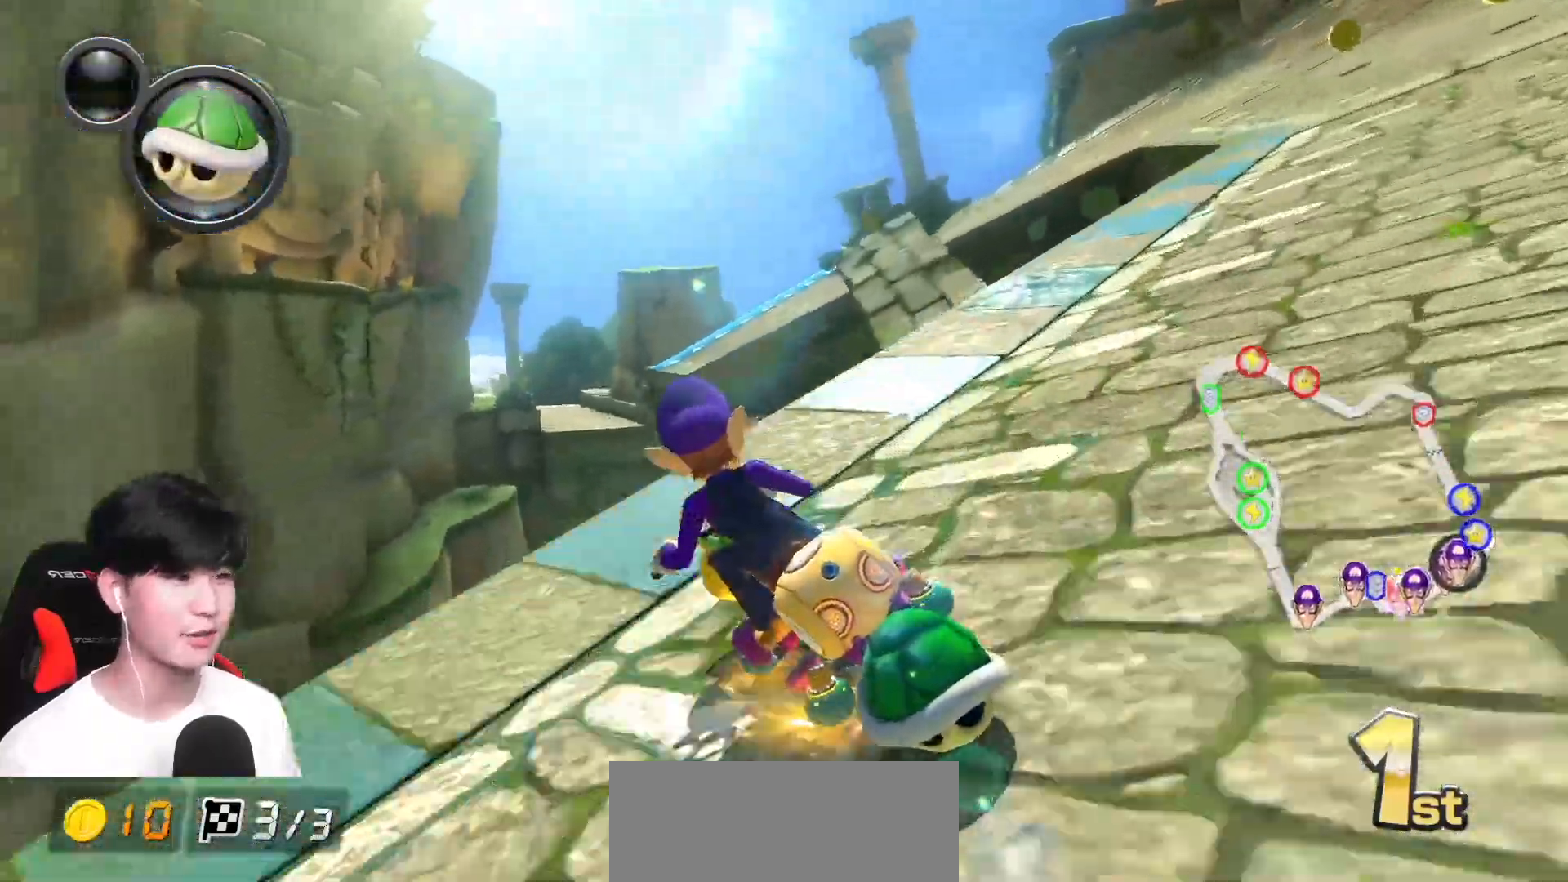
{"buttons": ["A", "L1"], "left_stick": "left", "events": [[183, "R1", "up"], [350, "left_stick", "center"], [467, "left_stick", "left"]]}
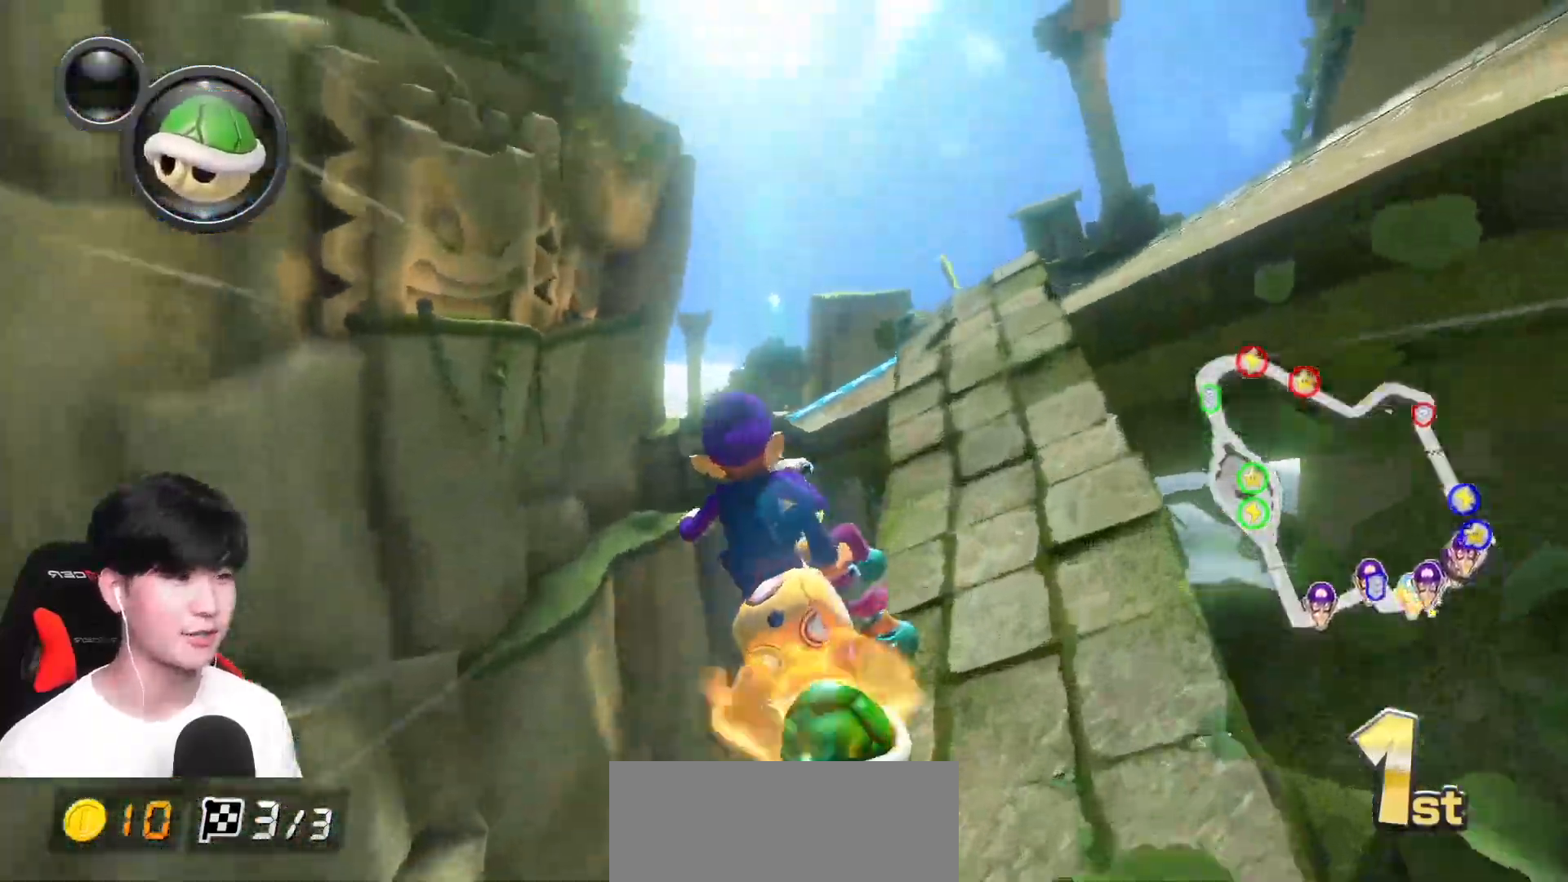
{"buttons": ["A", "L1", "R1"], "left_stick": "center", "events": [[17, "R1", "down"], [183, "left_stick", "center"], [217, "R1", "up"], [350, "left_stick", "right"], [417, "R1", "down"], [467, "left_stick", "center"]]}
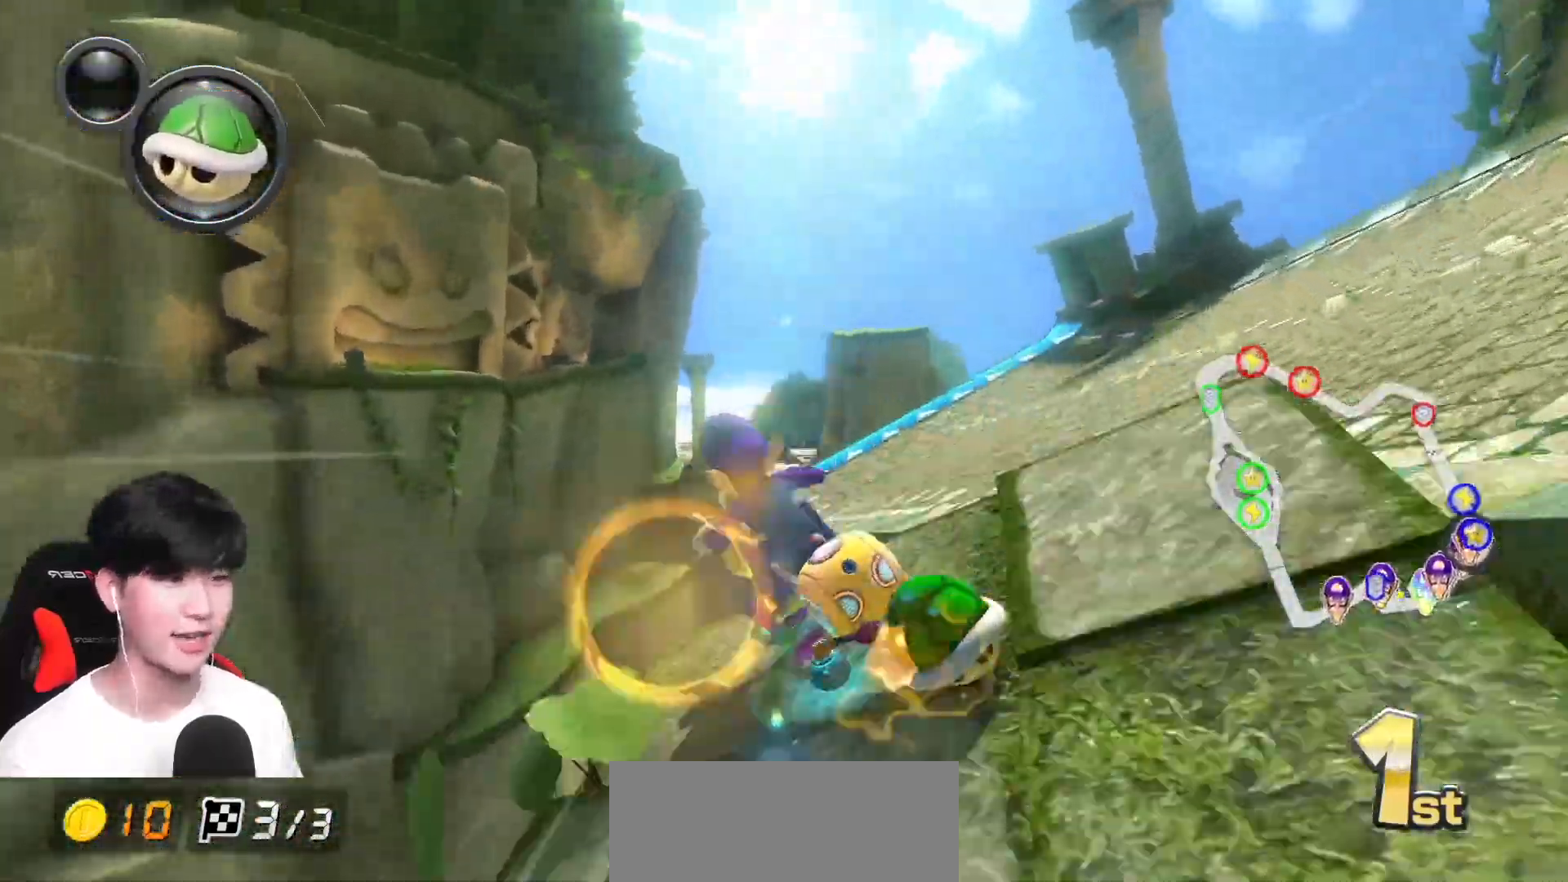
{"buttons": ["A", "L1", "R1"], "left_stick": "center", "events": [[83, "R1", "up"], [217, "X", "down"], [417, "X", "up"], [500, "R1", "down"]]}
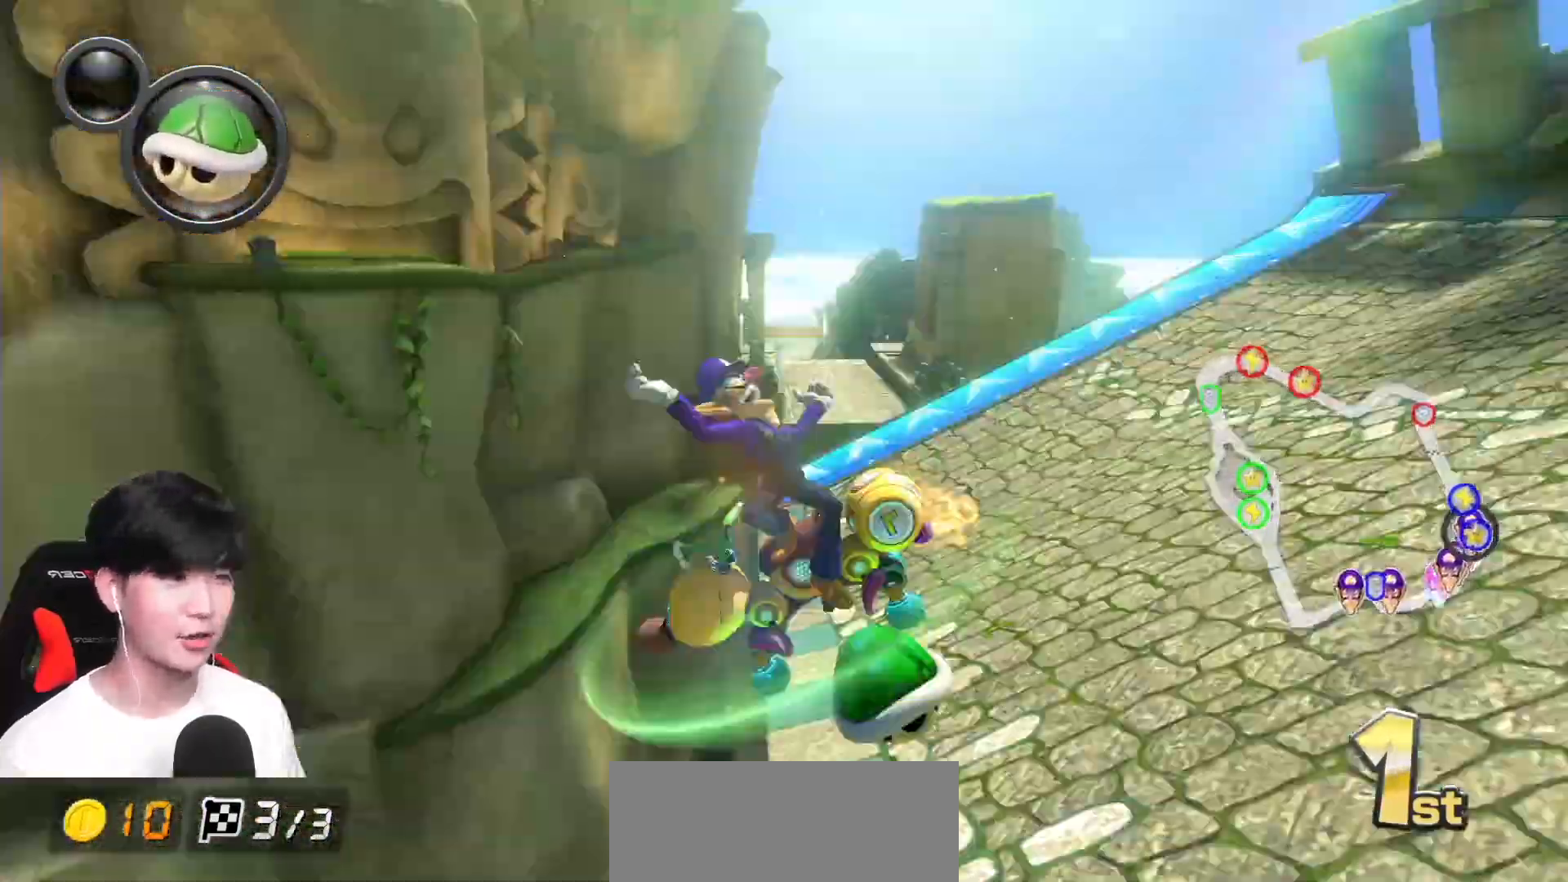
{"buttons": ["A", "L1"], "left_stick": "center", "events": [[33, "left_stick", "right"], [400, "R1", "up"], [417, "left_stick", "center"]]}
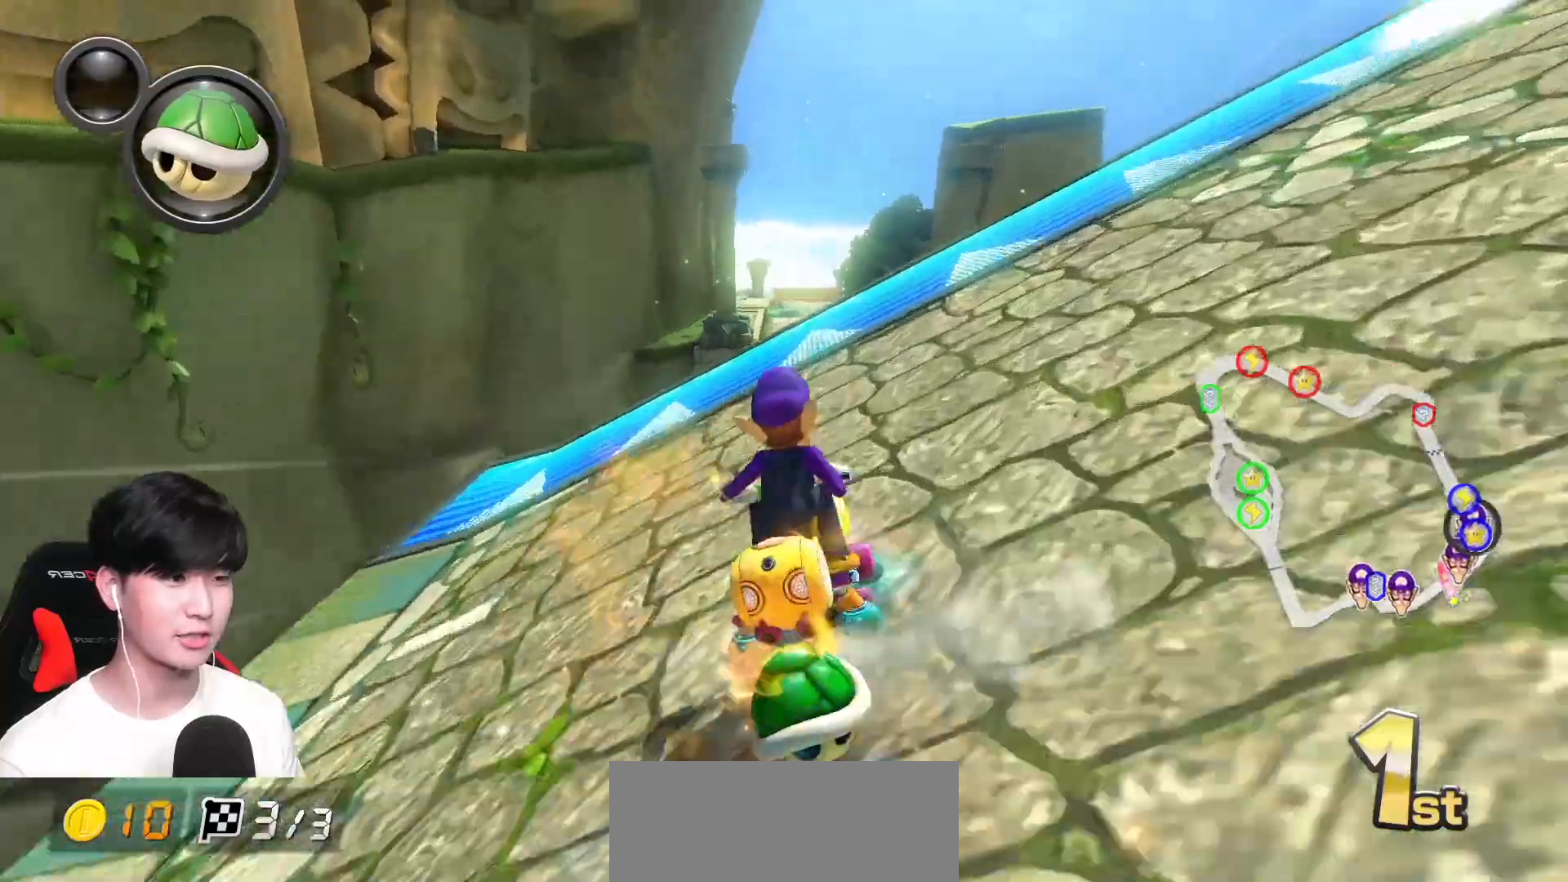
{"buttons": ["A", "X", "L1"], "left_stick": "down", "events": [[100, "left_stick", "down-left"], [150, "R1", "down"], [233, "left_stick", "down"], [283, "X", "down"], [317, "R1", "up"]]}
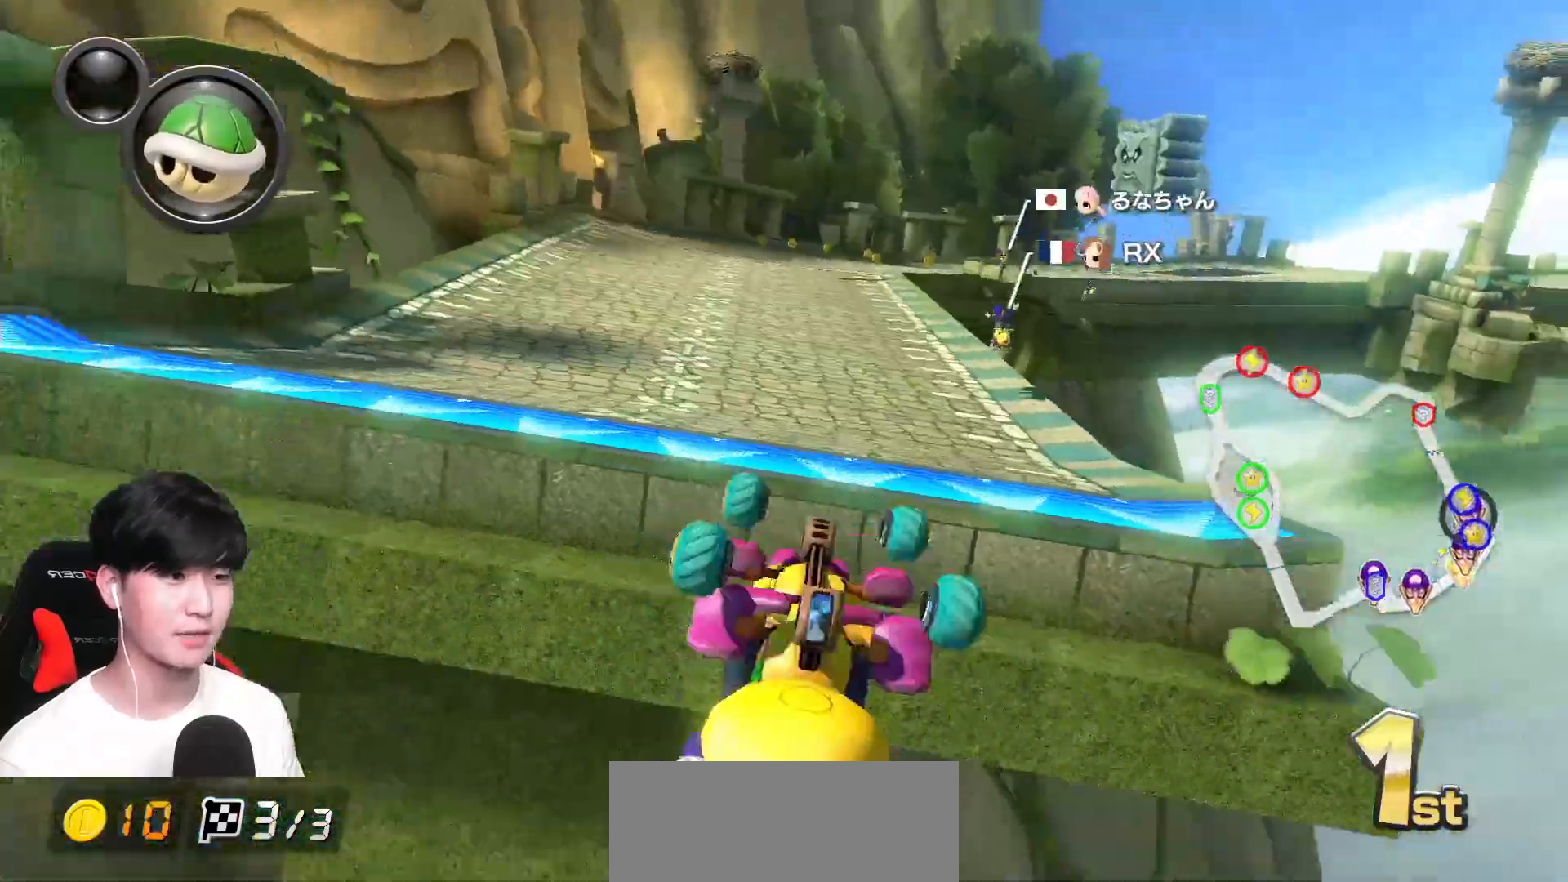
{"buttons": ["A", "L1"], "left_stick": "center", "events": [[183, "left_stick", "center"], [250, "X", "up"]]}
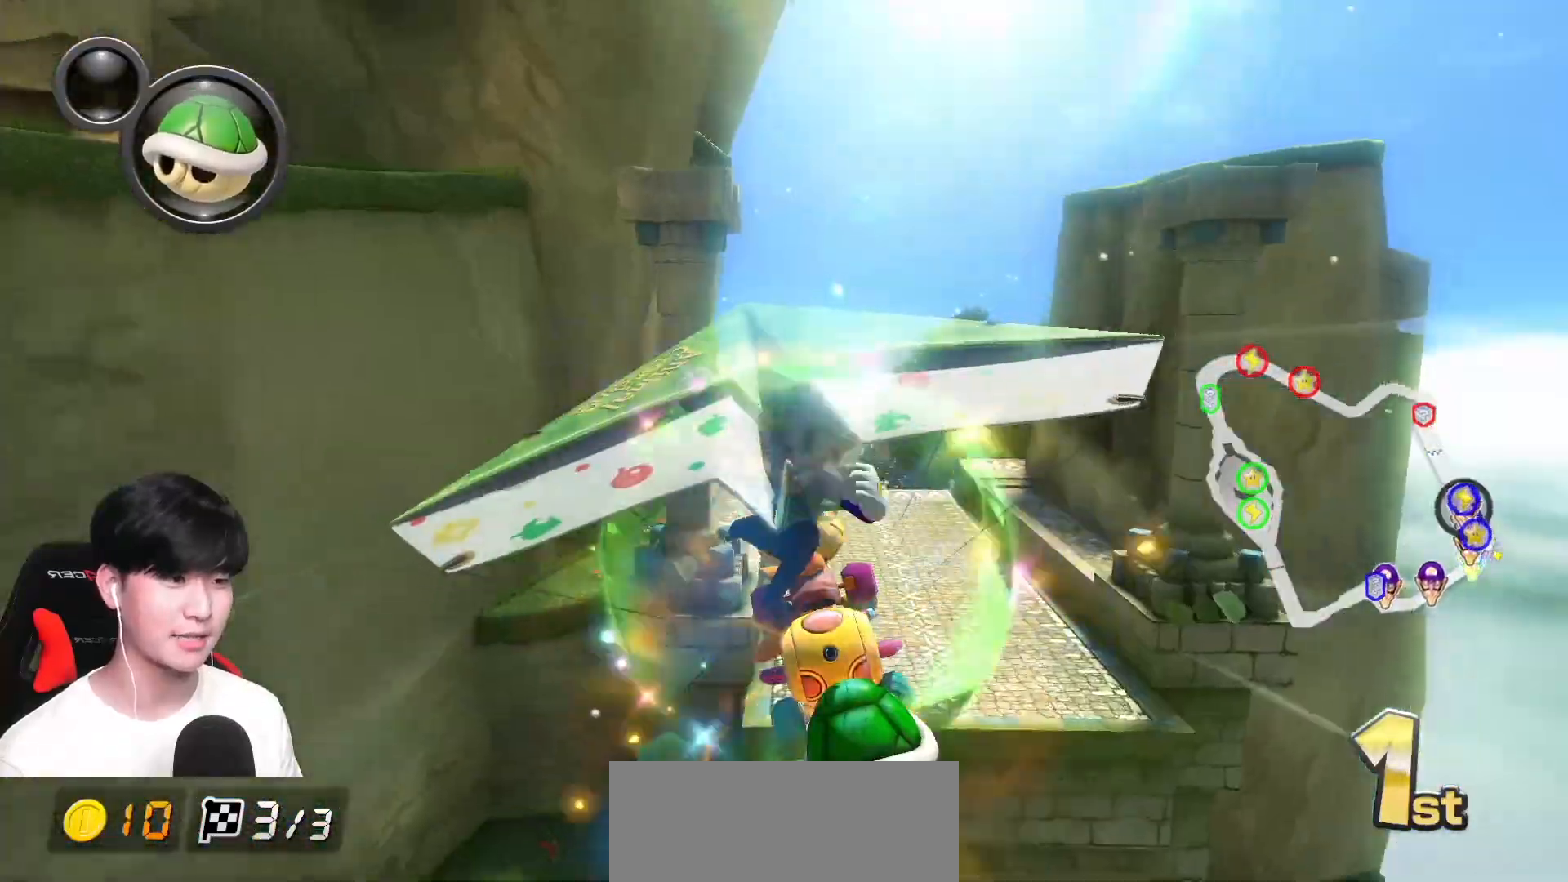
{"buttons": ["A", "X", "L1"], "left_stick": "left", "events": [[150, "left_stick", "right"], [283, "left_stick", "center"], [333, "left_stick", "left"], [367, "X", "down"]]}
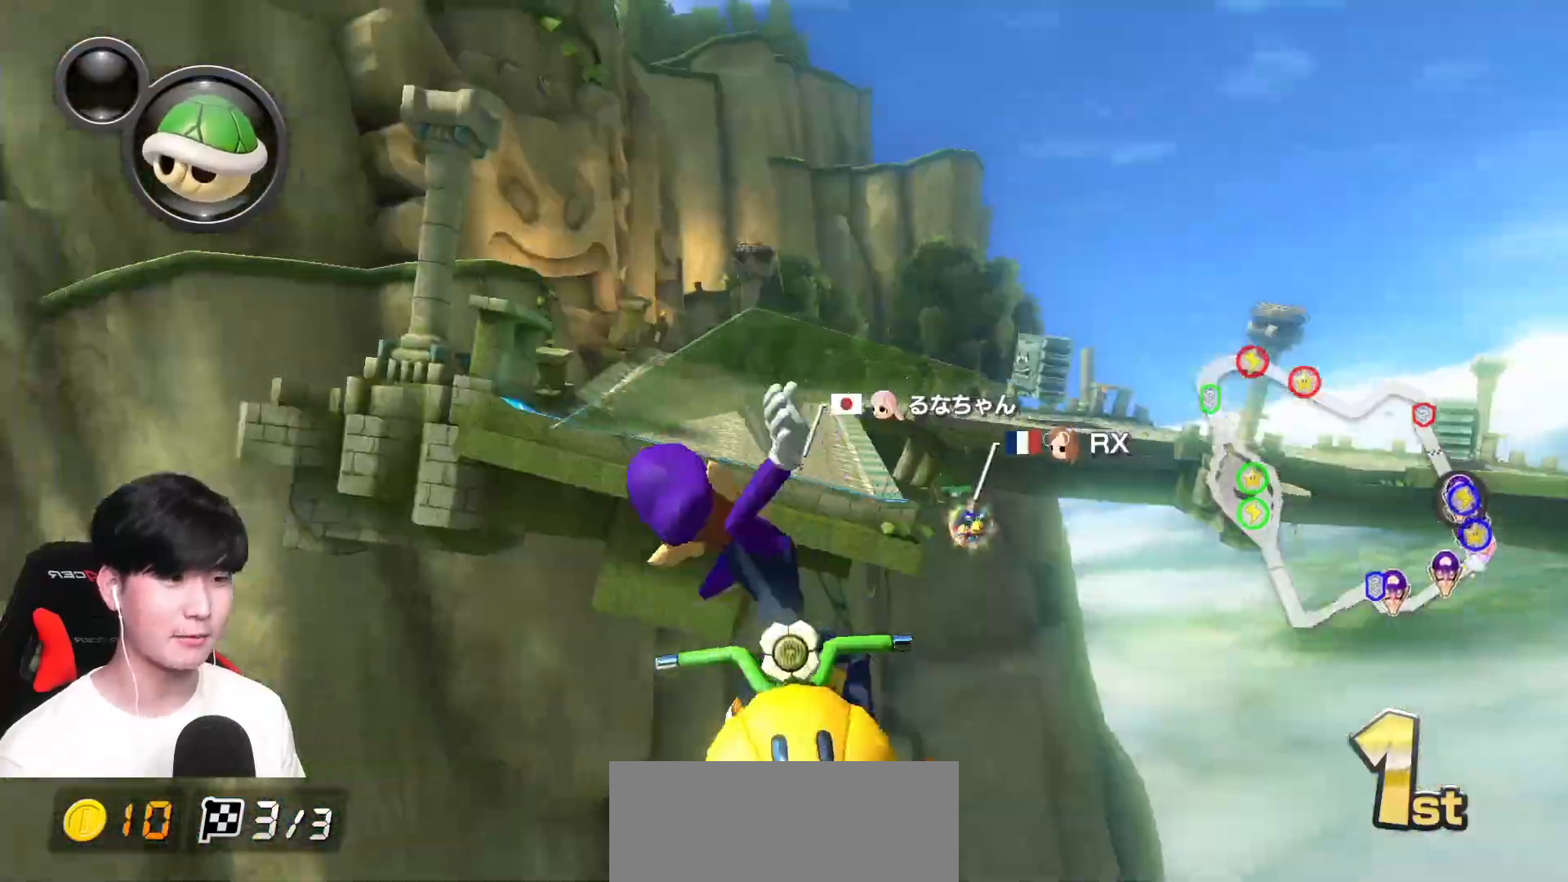
{"buttons": ["A", "L1"], "left_stick": "up", "events": [[67, "left_stick", "center"], [367, "X", "up"], [400, "left_stick", "up"]]}
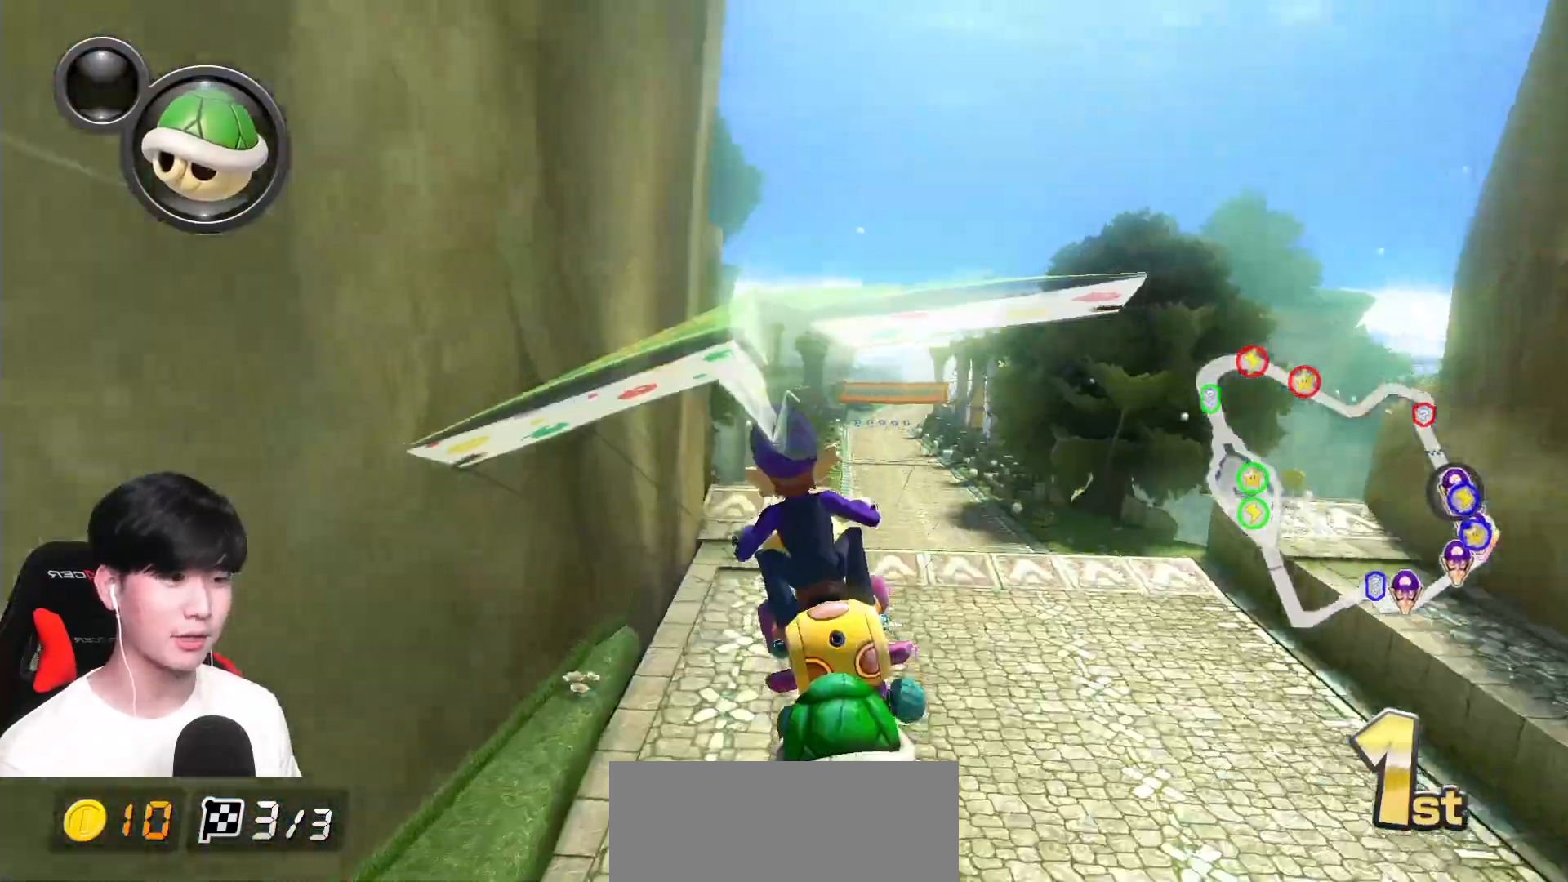
{"buttons": ["A", "X", "L1"], "left_stick": "up", "events": [[33, "left_stick", "center"], [217, "left_stick", "right"], [233, "X", "down"], [433, "left_stick", "center"], [500, "left_stick", "up"]]}
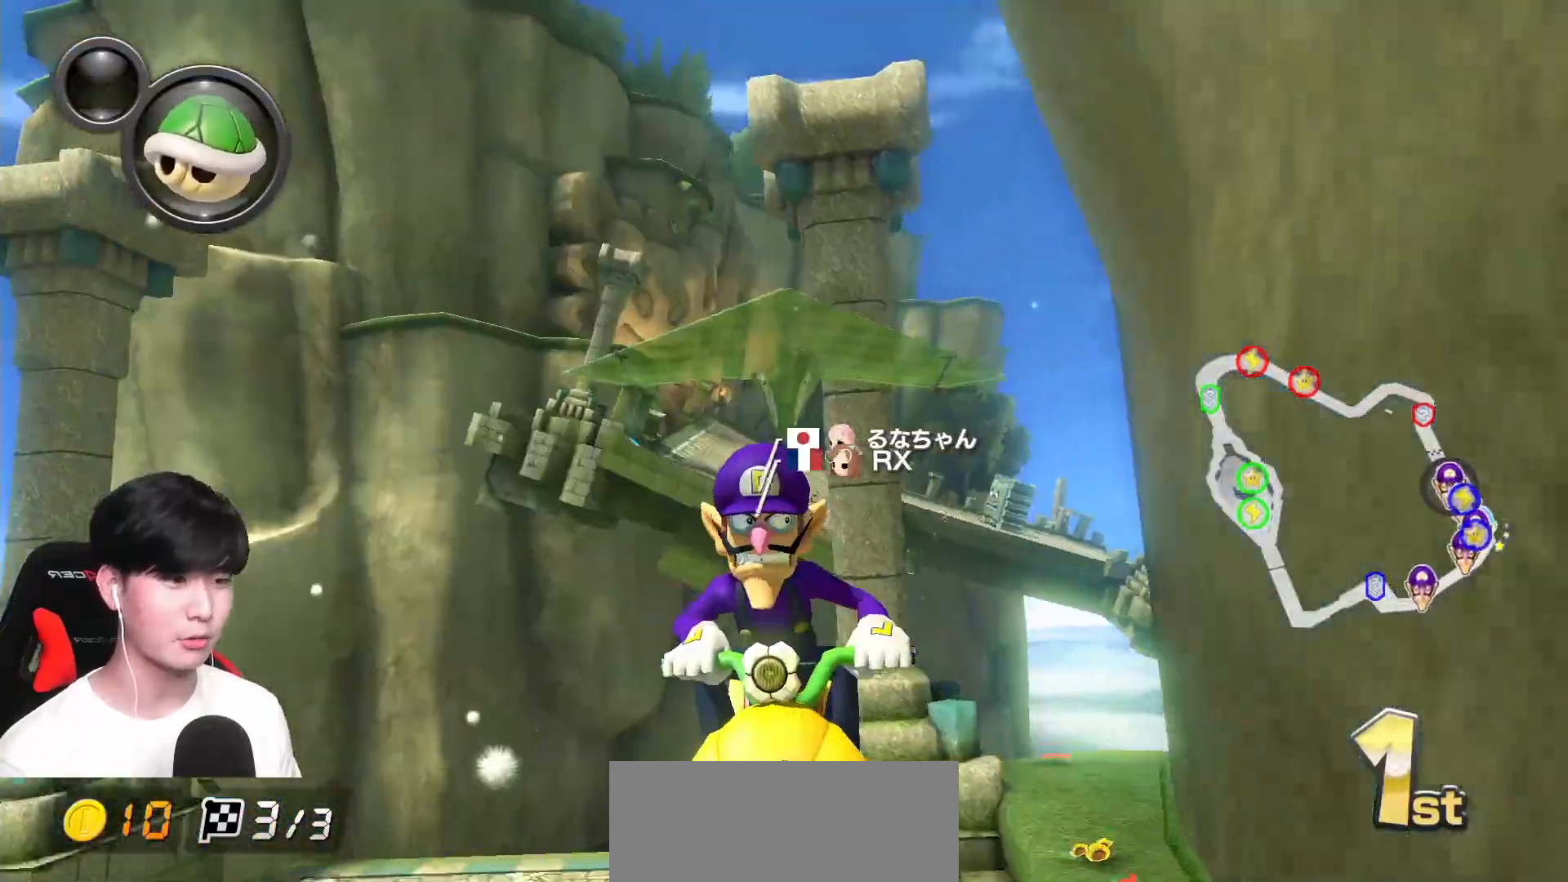
{"buttons": ["A", "L1", "R1"], "left_stick": "down-right", "events": [[33, "X", "up"], [150, "left_stick", "center"], [317, "left_stick", "down-right"], [450, "R1", "down"]]}
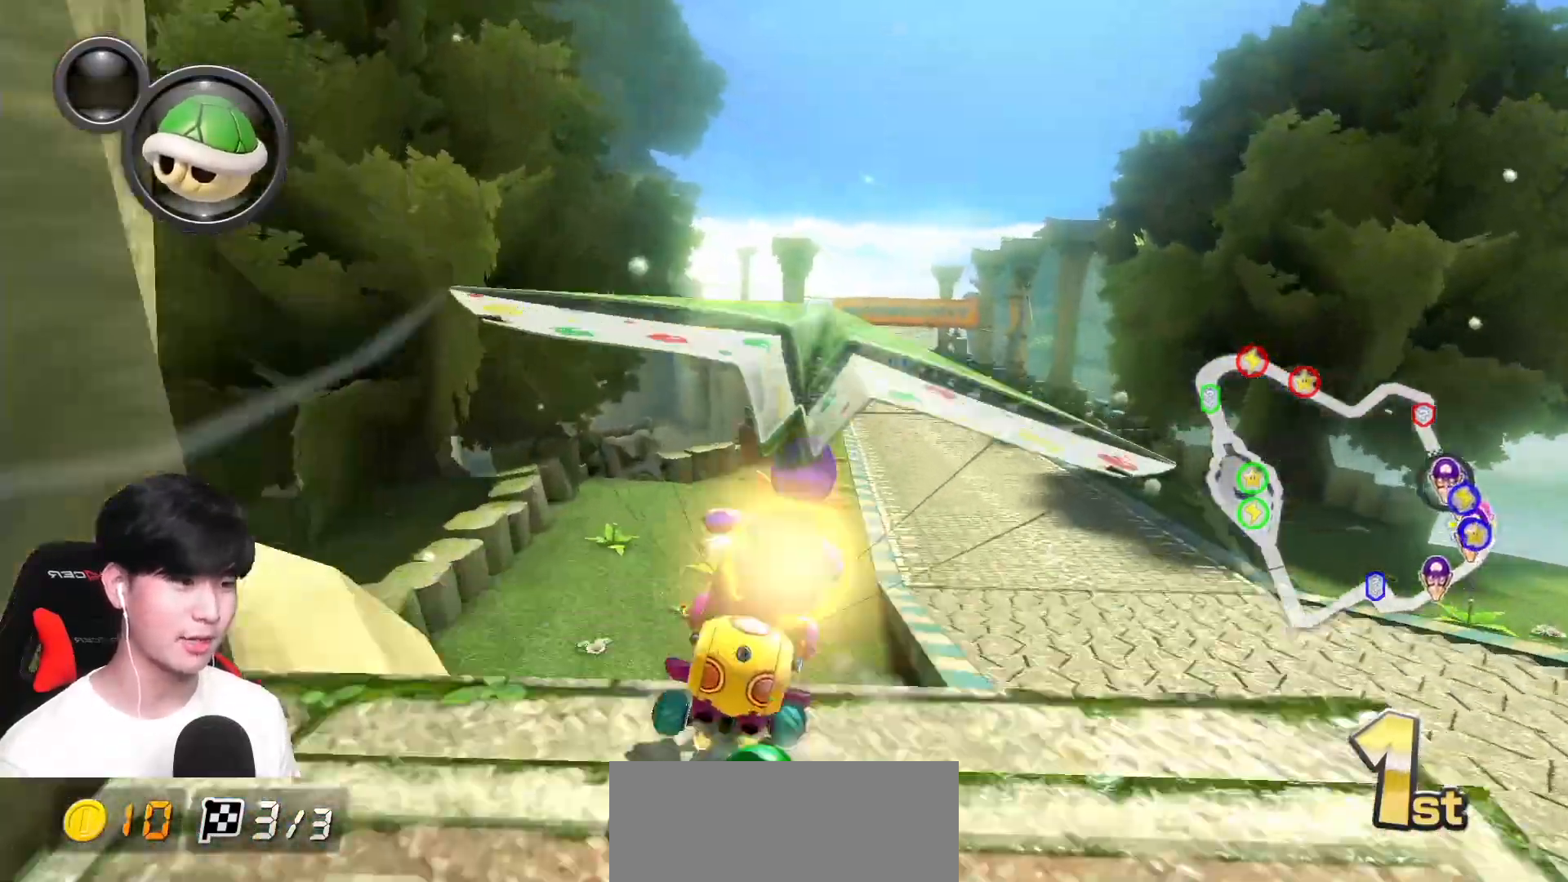
{"buttons": ["A", "X", "L1"], "left_stick": "right", "events": [[117, "R1", "up"], [117, "left_stick", "center"], [233, "X", "down"], [317, "left_stick", "right"]]}
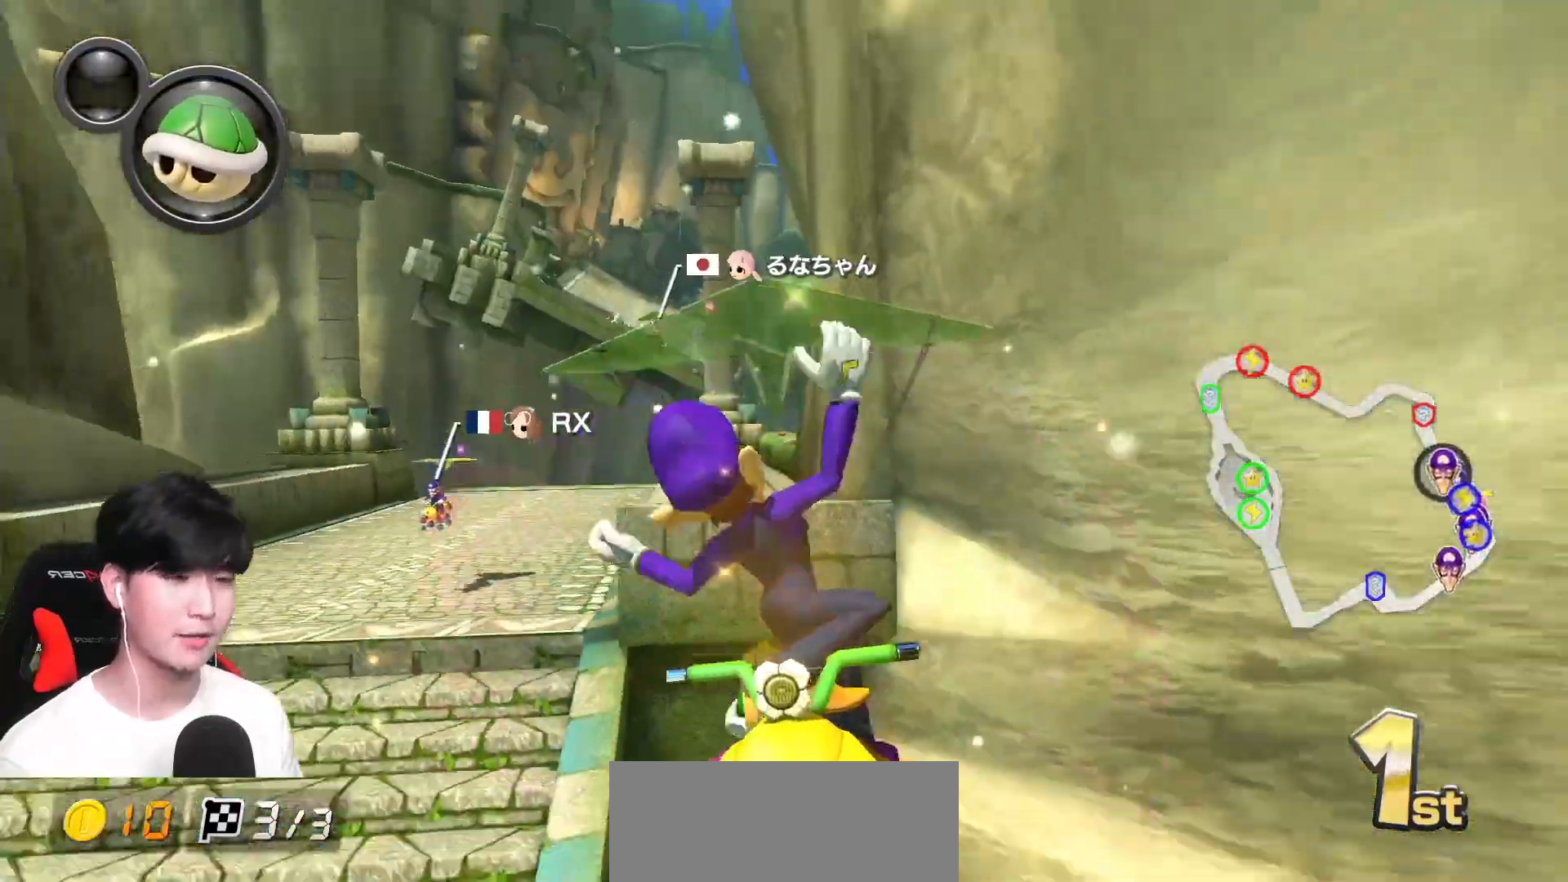
{"buttons": ["A", "X", "L1"], "left_stick": "center", "events": [[433, "left_stick", "center"]]}
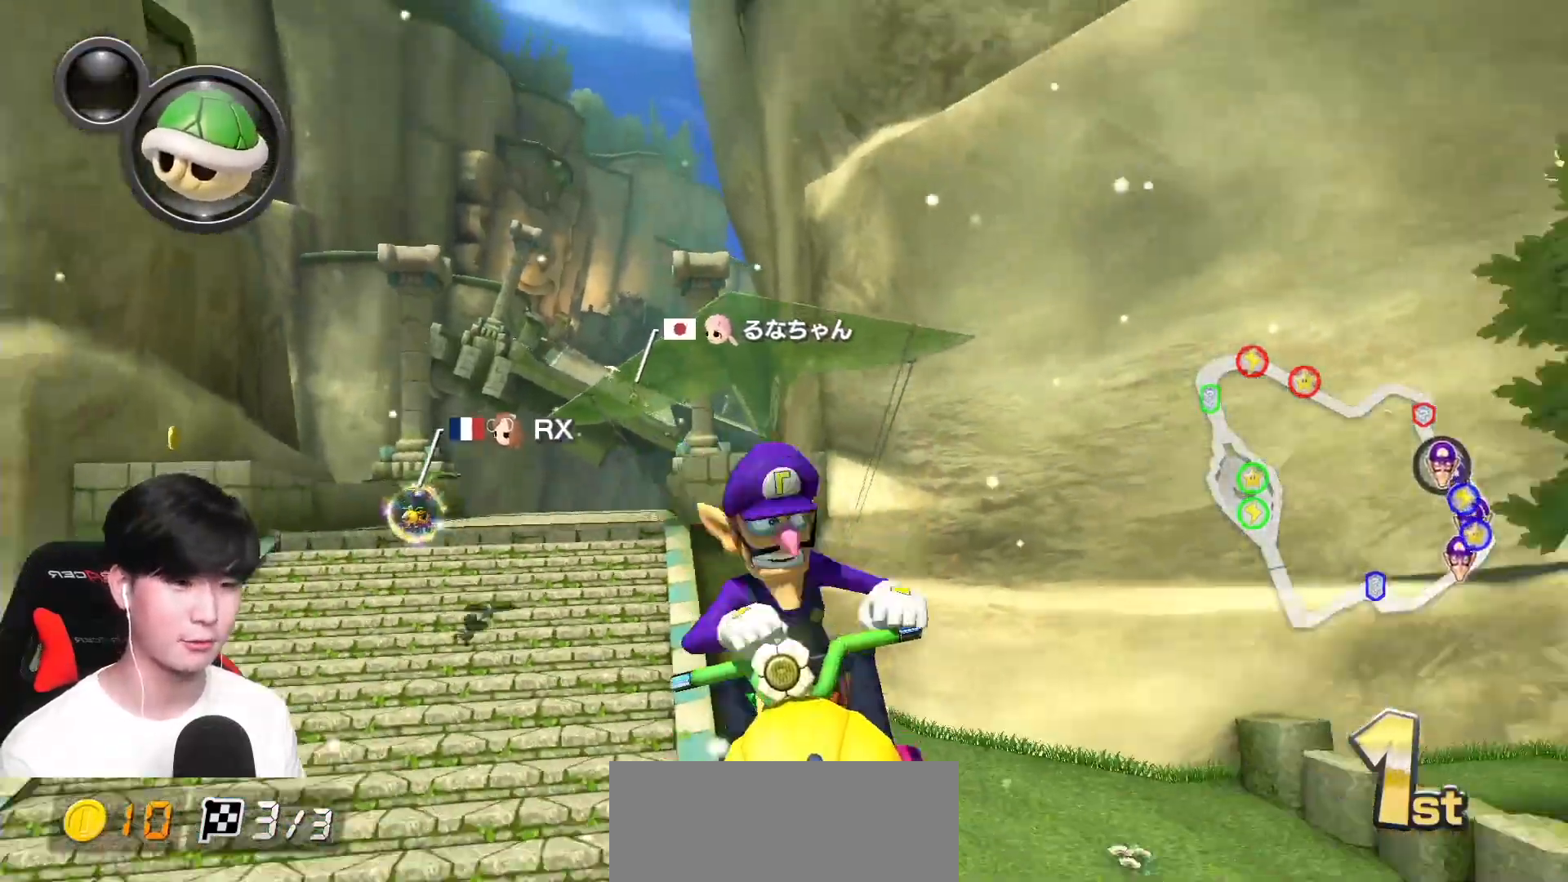
{"buttons": ["A", "X", "L1"], "left_stick": "center", "events": [[17, "X", "up"], [433, "X", "down"]]}
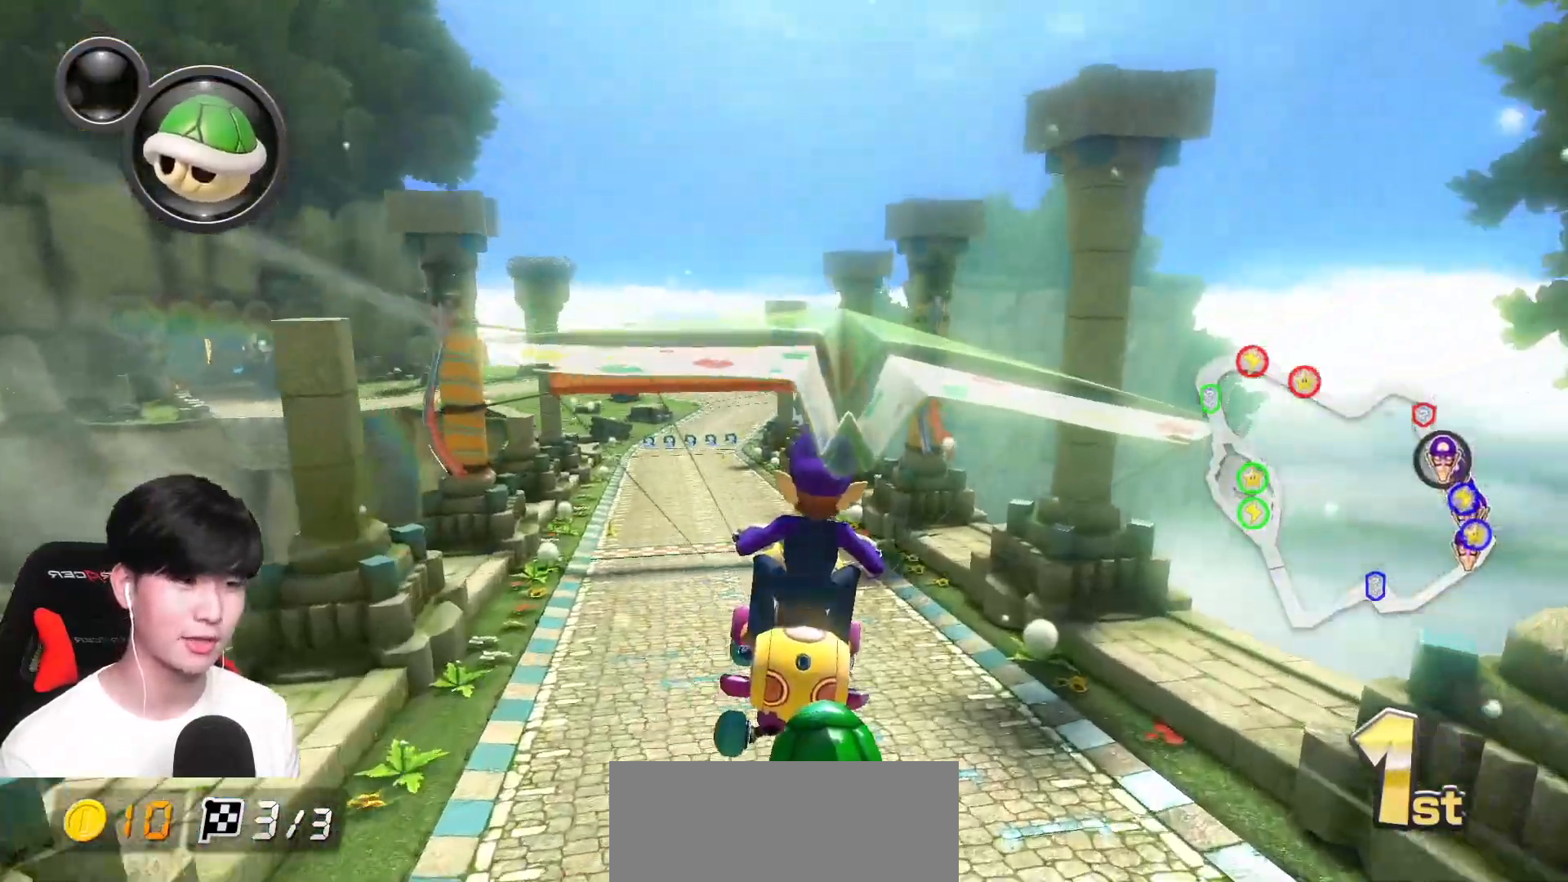
{"buttons": ["A", "L1"], "left_stick": "center", "events": [[400, "X", "up"]]}
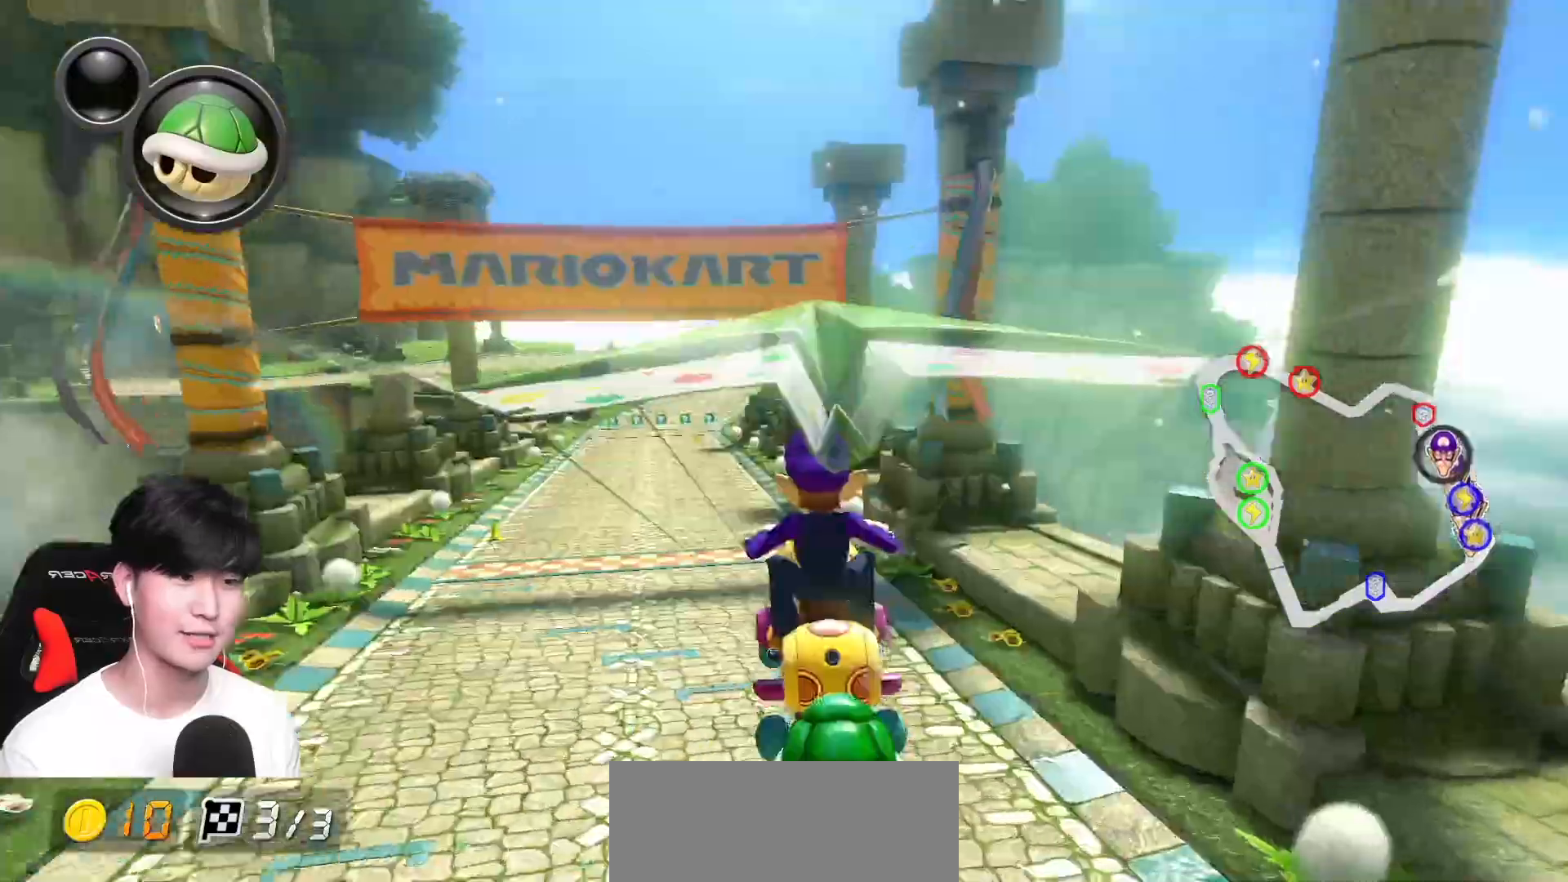
{"buttons": ["A", "L1"], "left_stick": "left", "events": [[150, "X", "down"], [233, "left_stick", "left"], [250, "X", "up"]]}
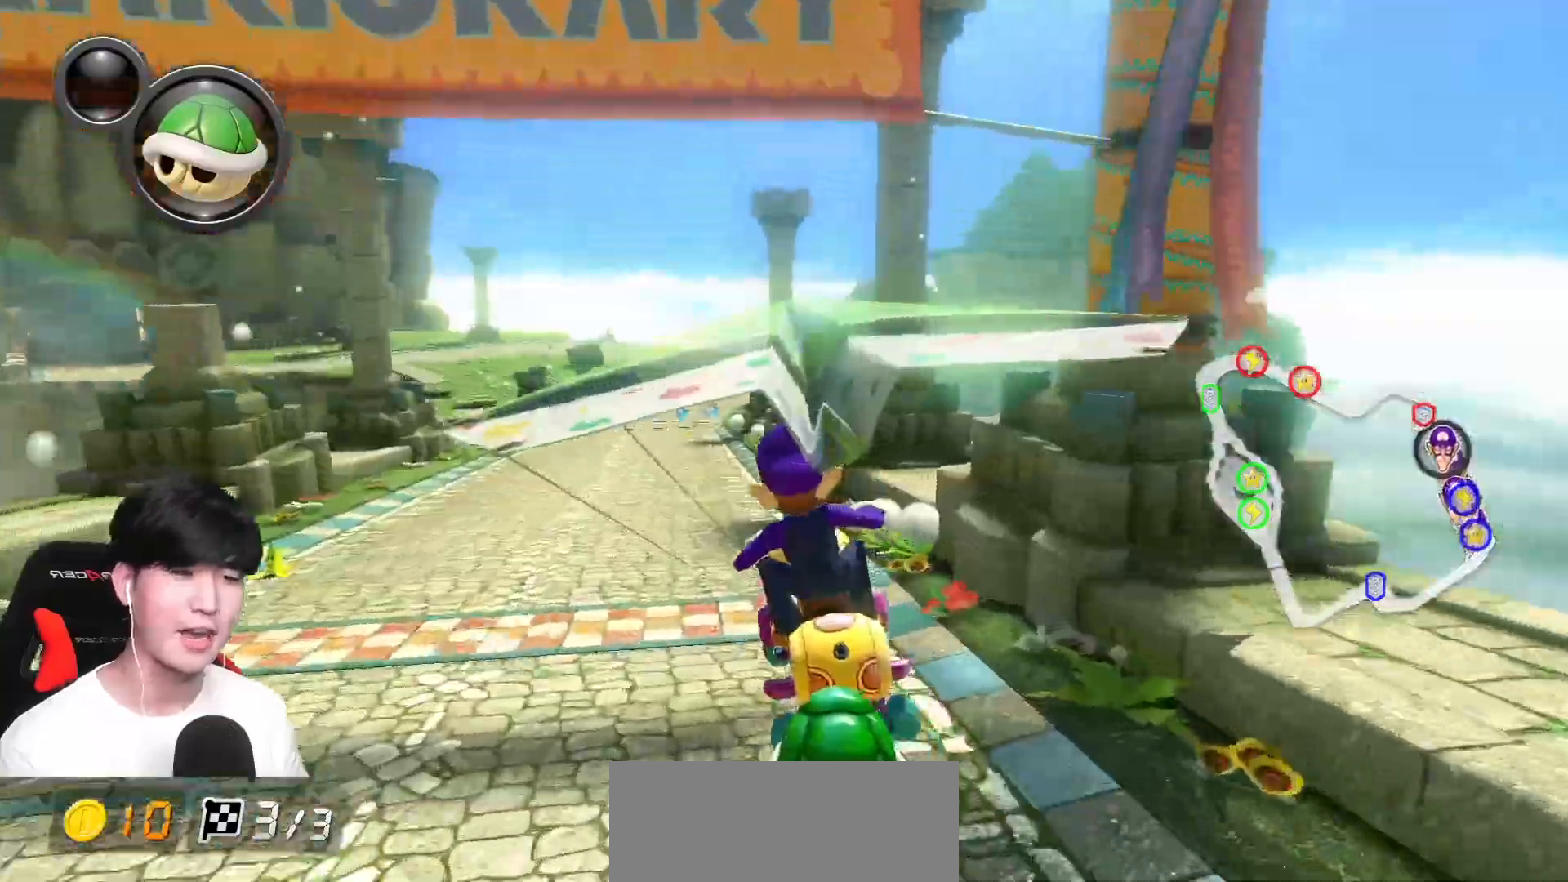
{"buttons": ["L1"], "left_stick": "center", "events": [[50, "left_stick", "center"], [183, "A", "up"]]}
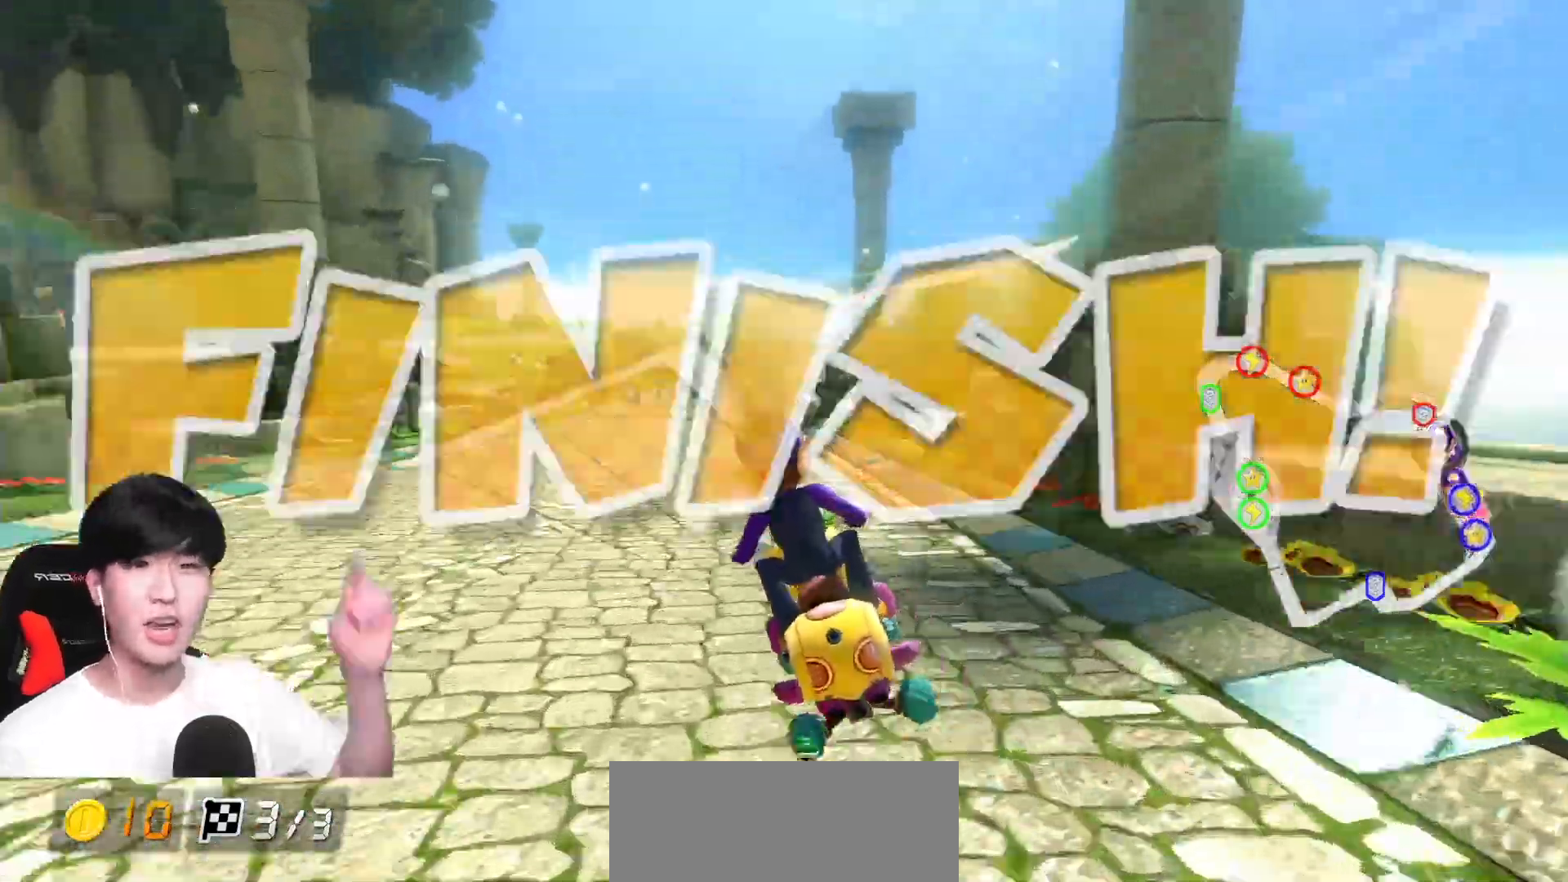
{"buttons": ["L1"], "left_stick": "center", "events": []}
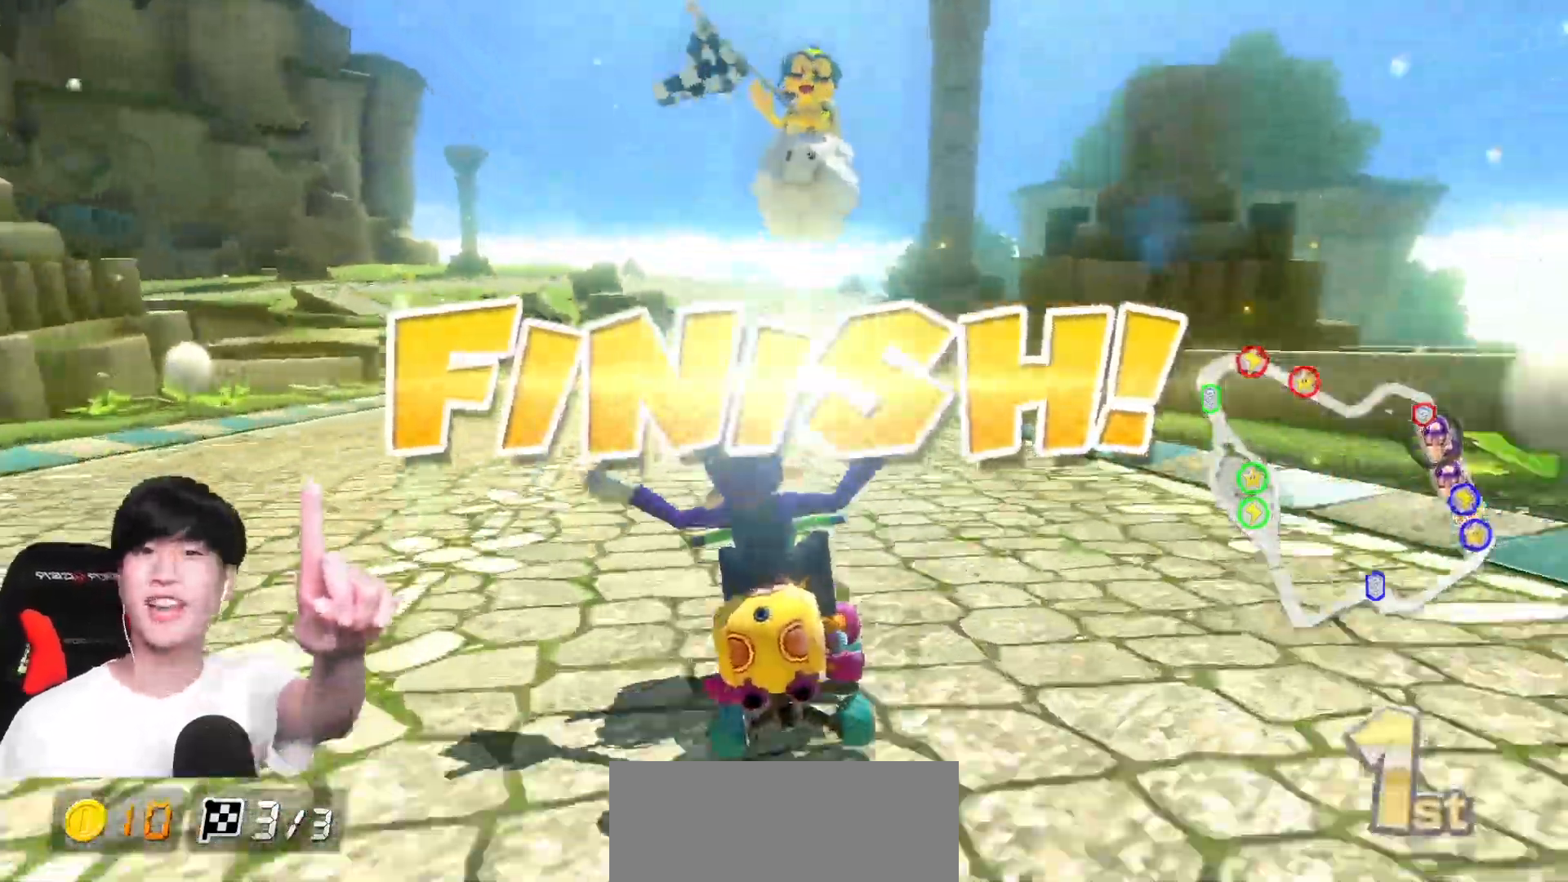
{"buttons": ["L1"], "left_stick": "center", "events": []}
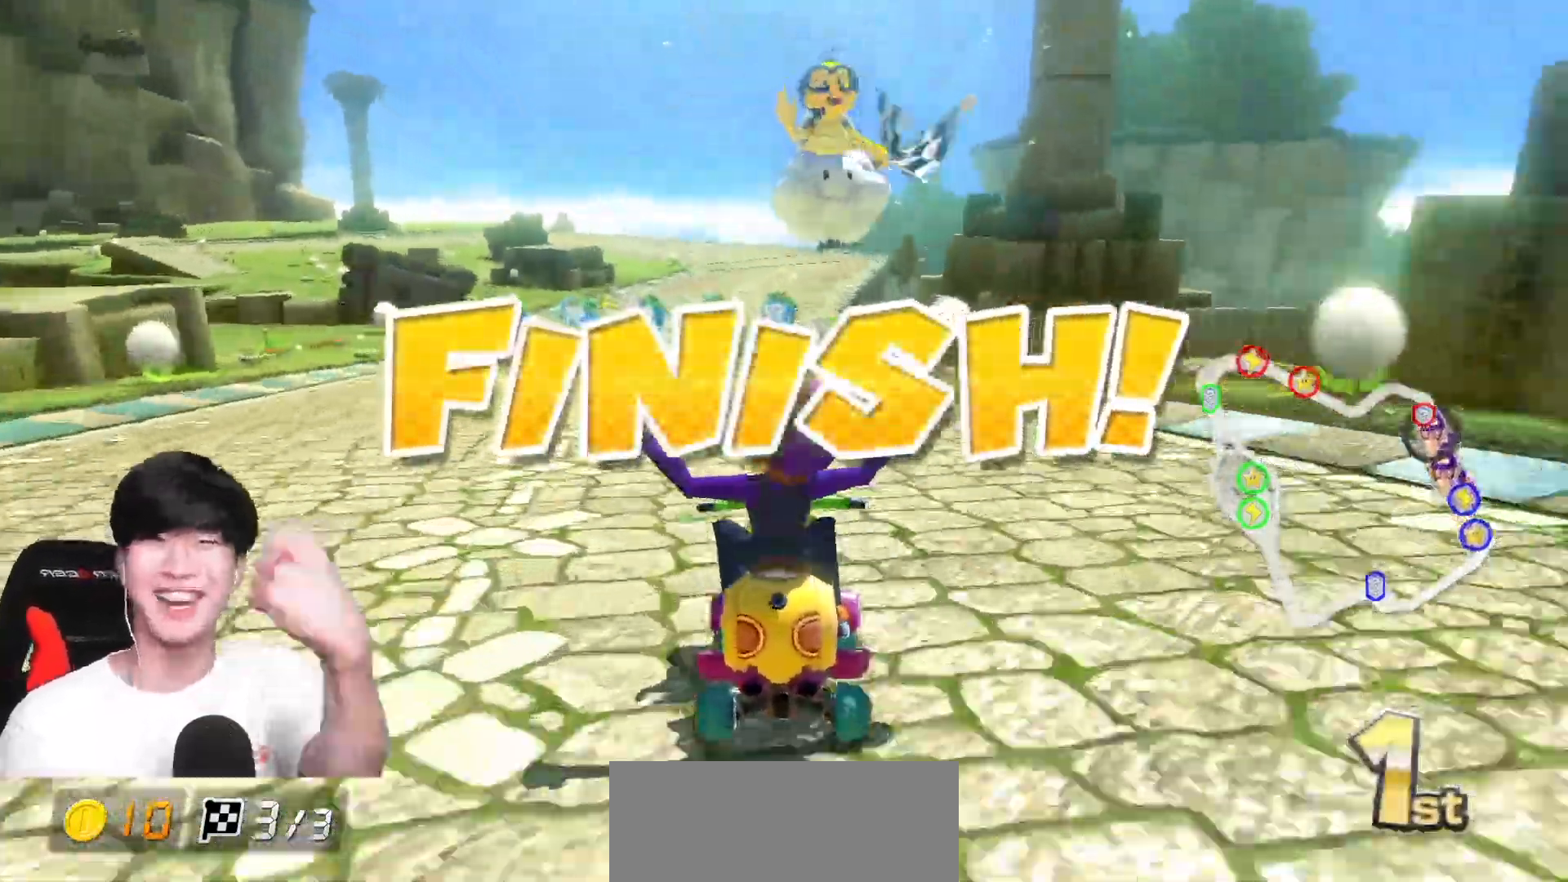
{"buttons": ["L1"], "left_stick": "center", "events": []}
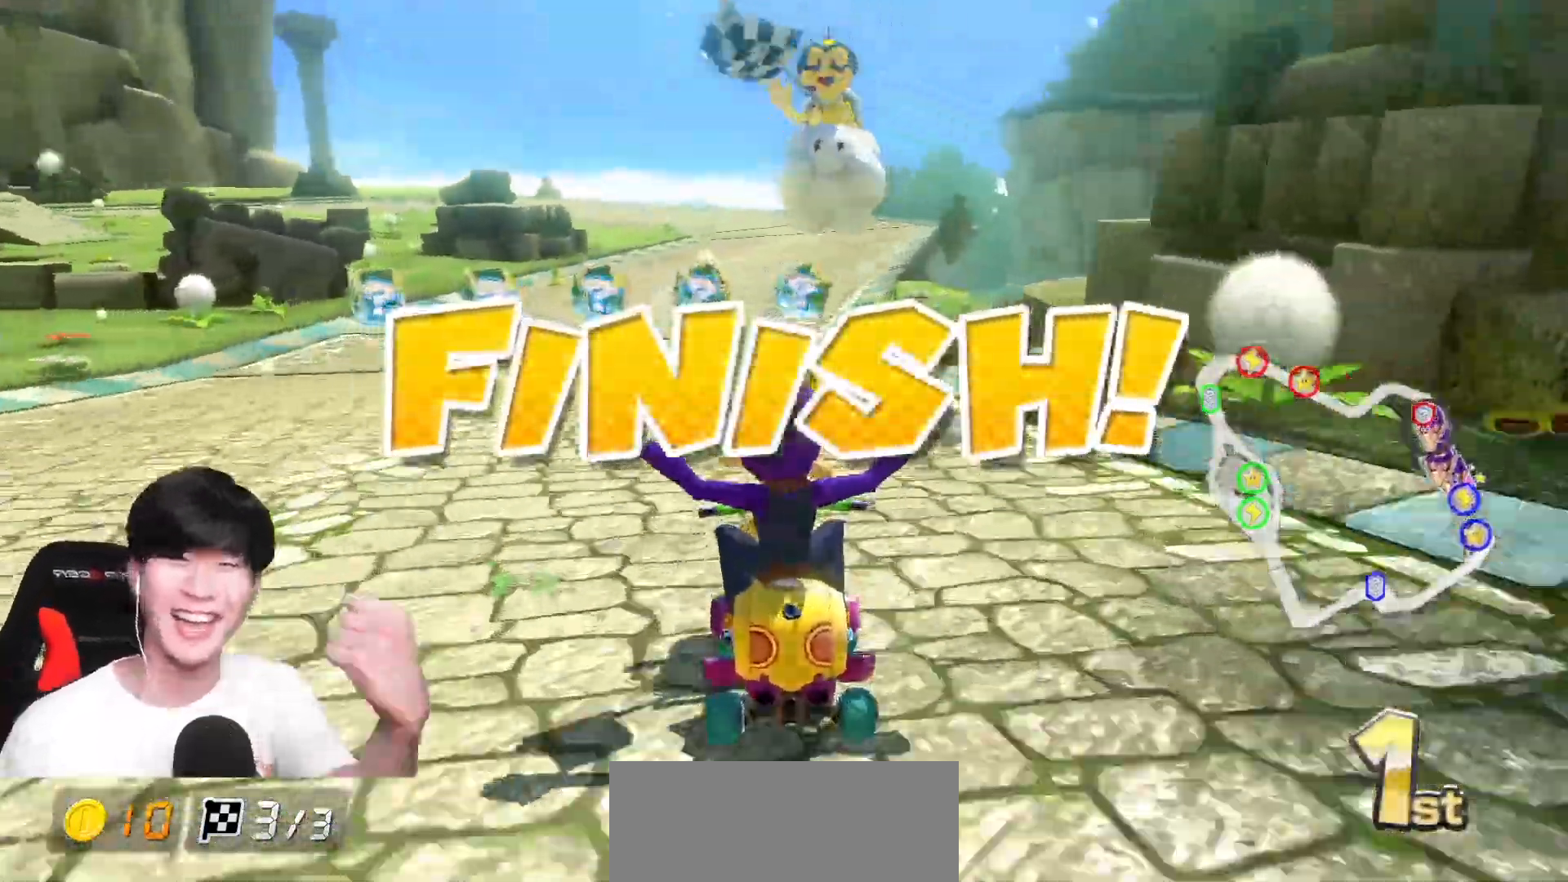
{"buttons": ["L1"], "left_stick": "center", "events": []}
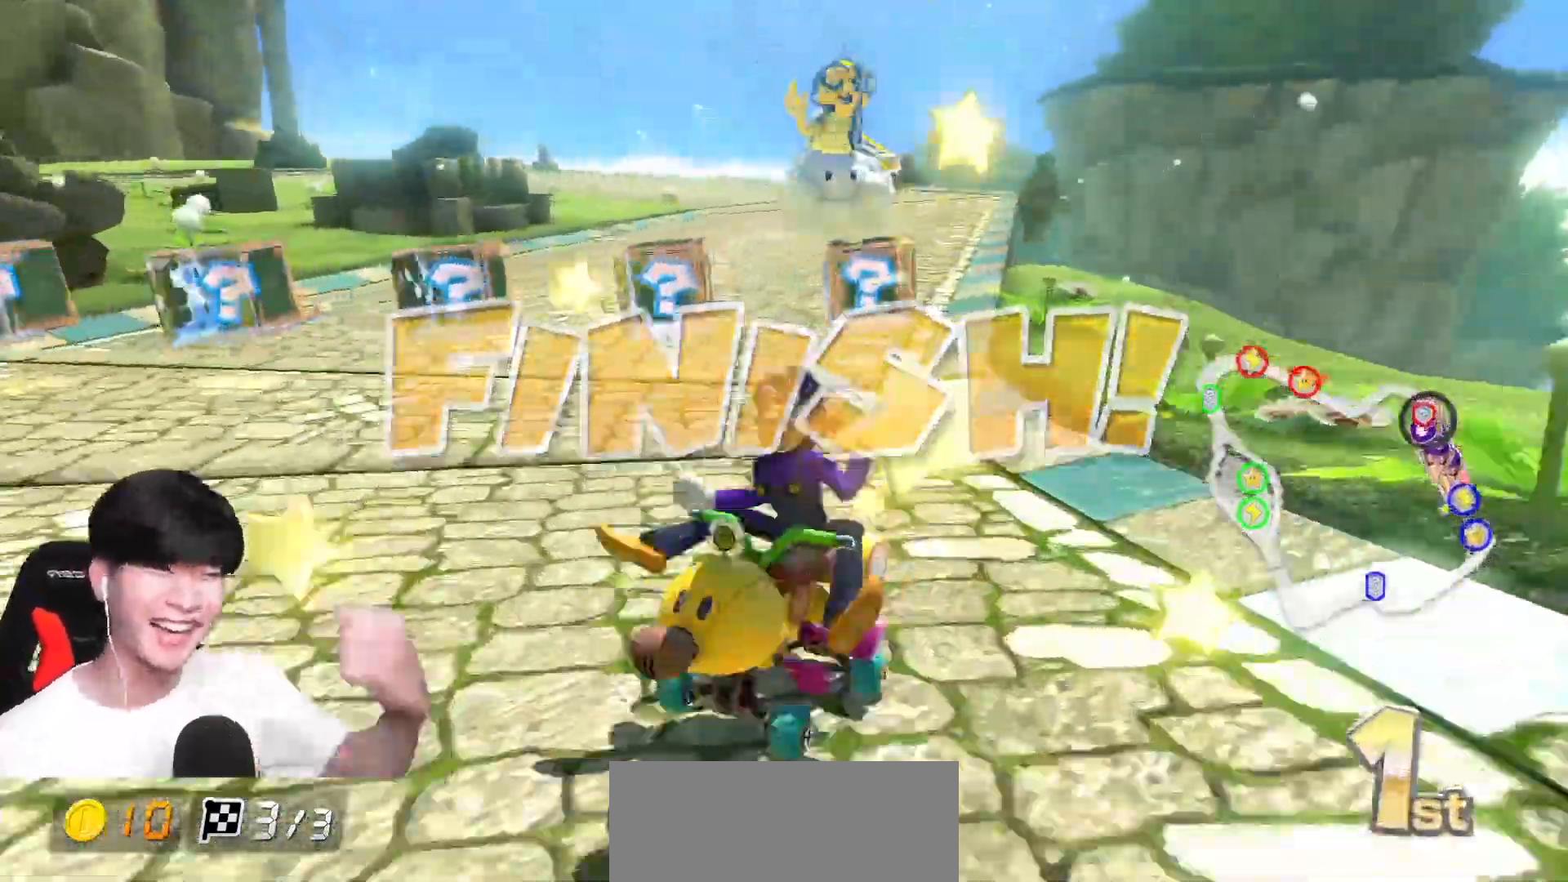
{"buttons": [], "left_stick": "center", "events": [[283, "L1", "up"]]}